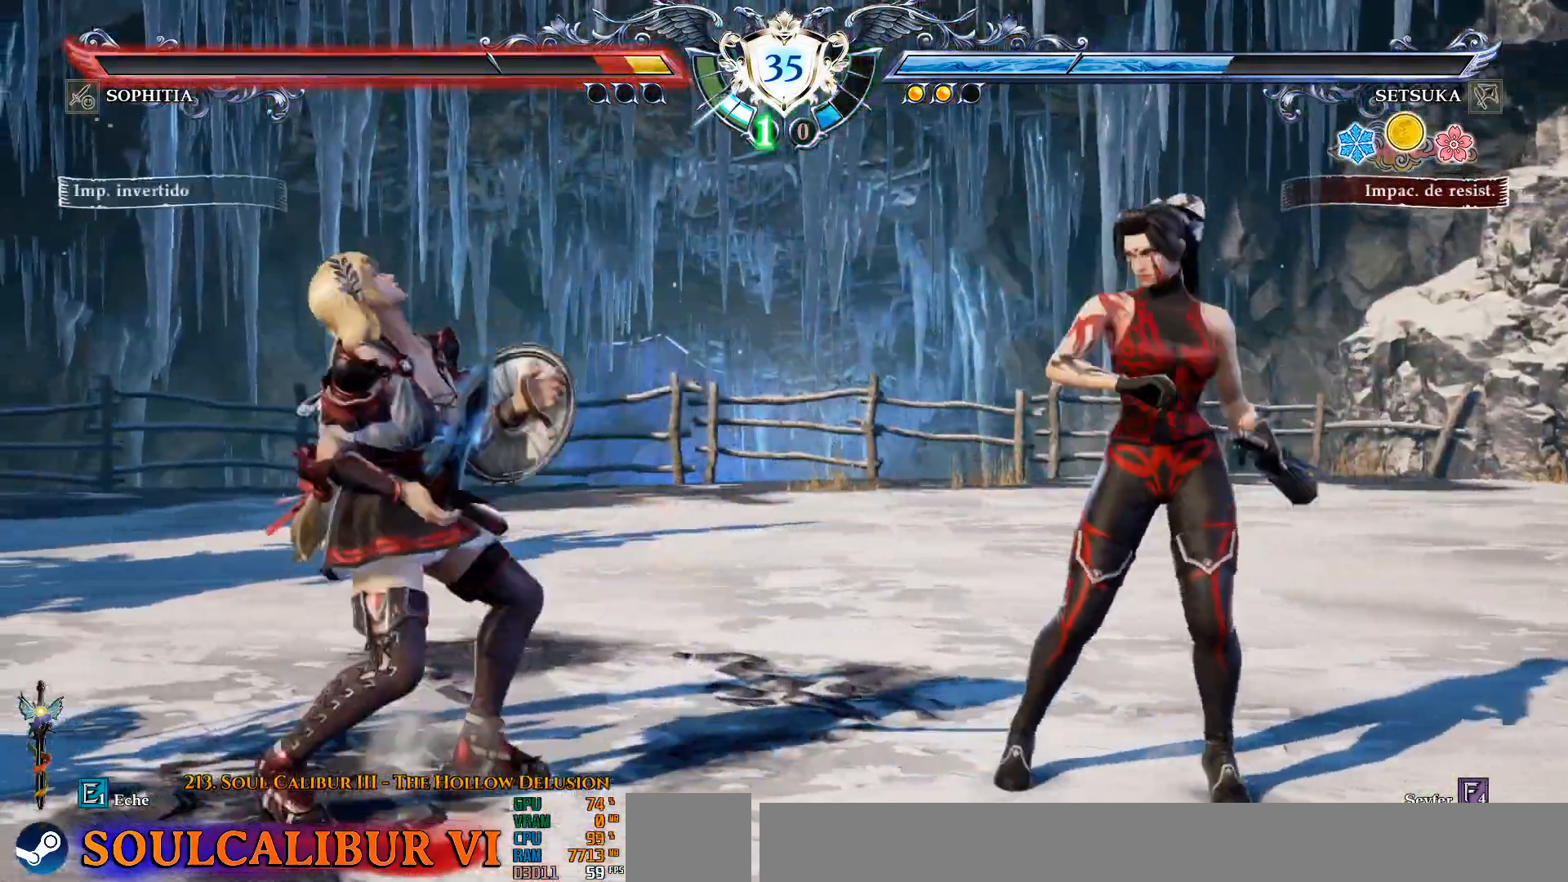
Gameplay with a controller (PlayStation layout); each line is a JSON object with the inputs held at the frame after it (dt_ms = milliseconds from this image to that frame). "events" lists button and stick changes between this image and that frame as [ms after this image, input, new state], when the widget could be followed in between.
{"dt_ms": 500, "buttons": ["CROSS", "DPAD_LEFT"], "left_stick": "center", "right_stick": "center", "events": [[267, "CROSS", "down"]]}
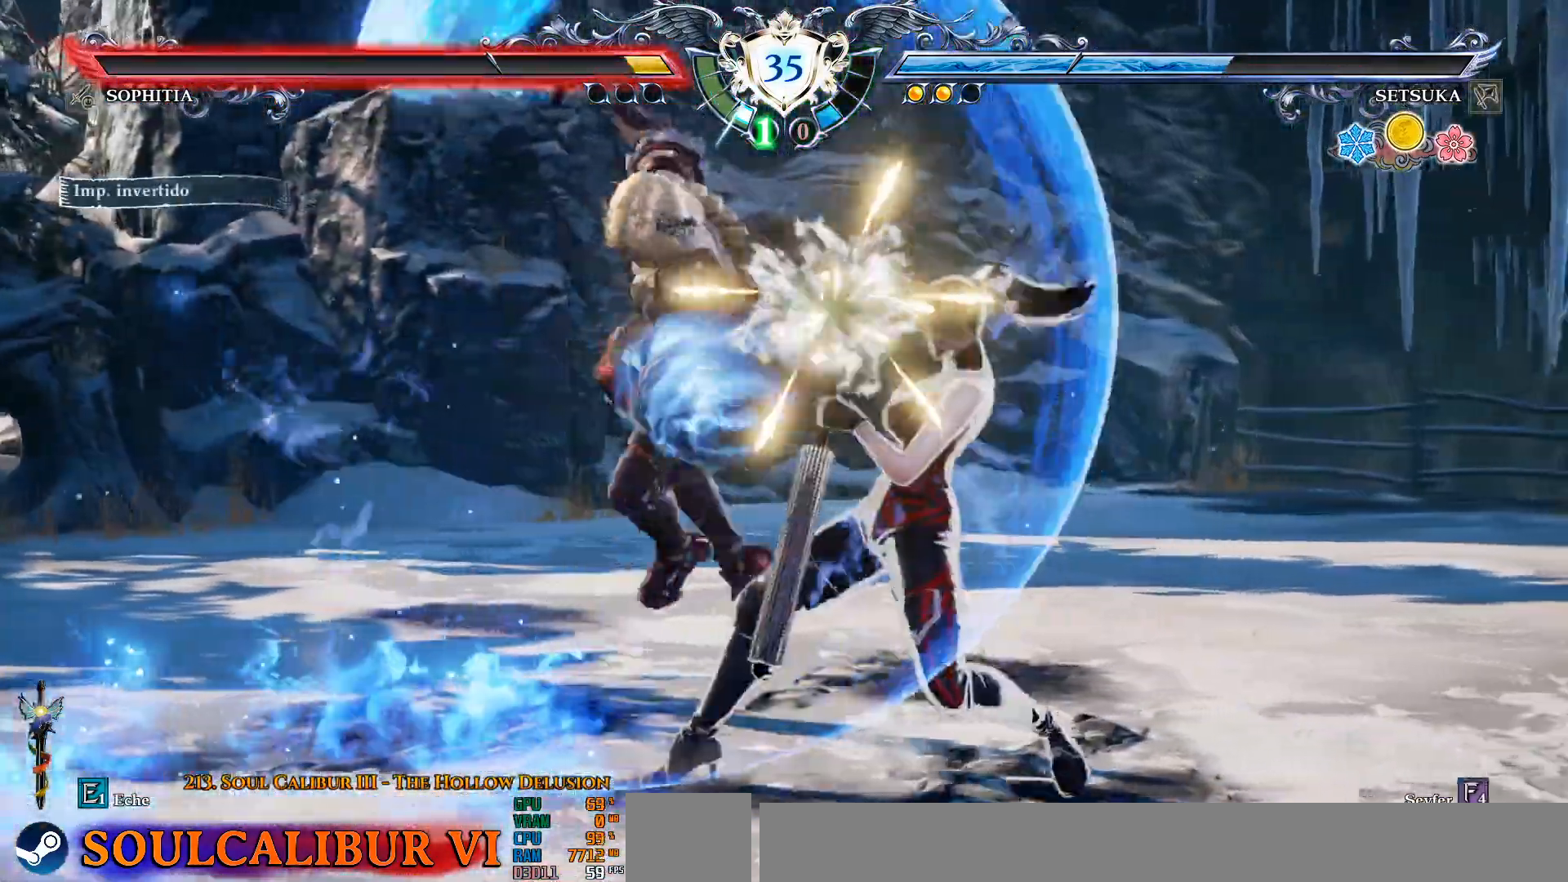
{"dt_ms": 500, "buttons": ["CROSS", "DPAD_LEFT"], "left_stick": "center", "right_stick": "center", "events": []}
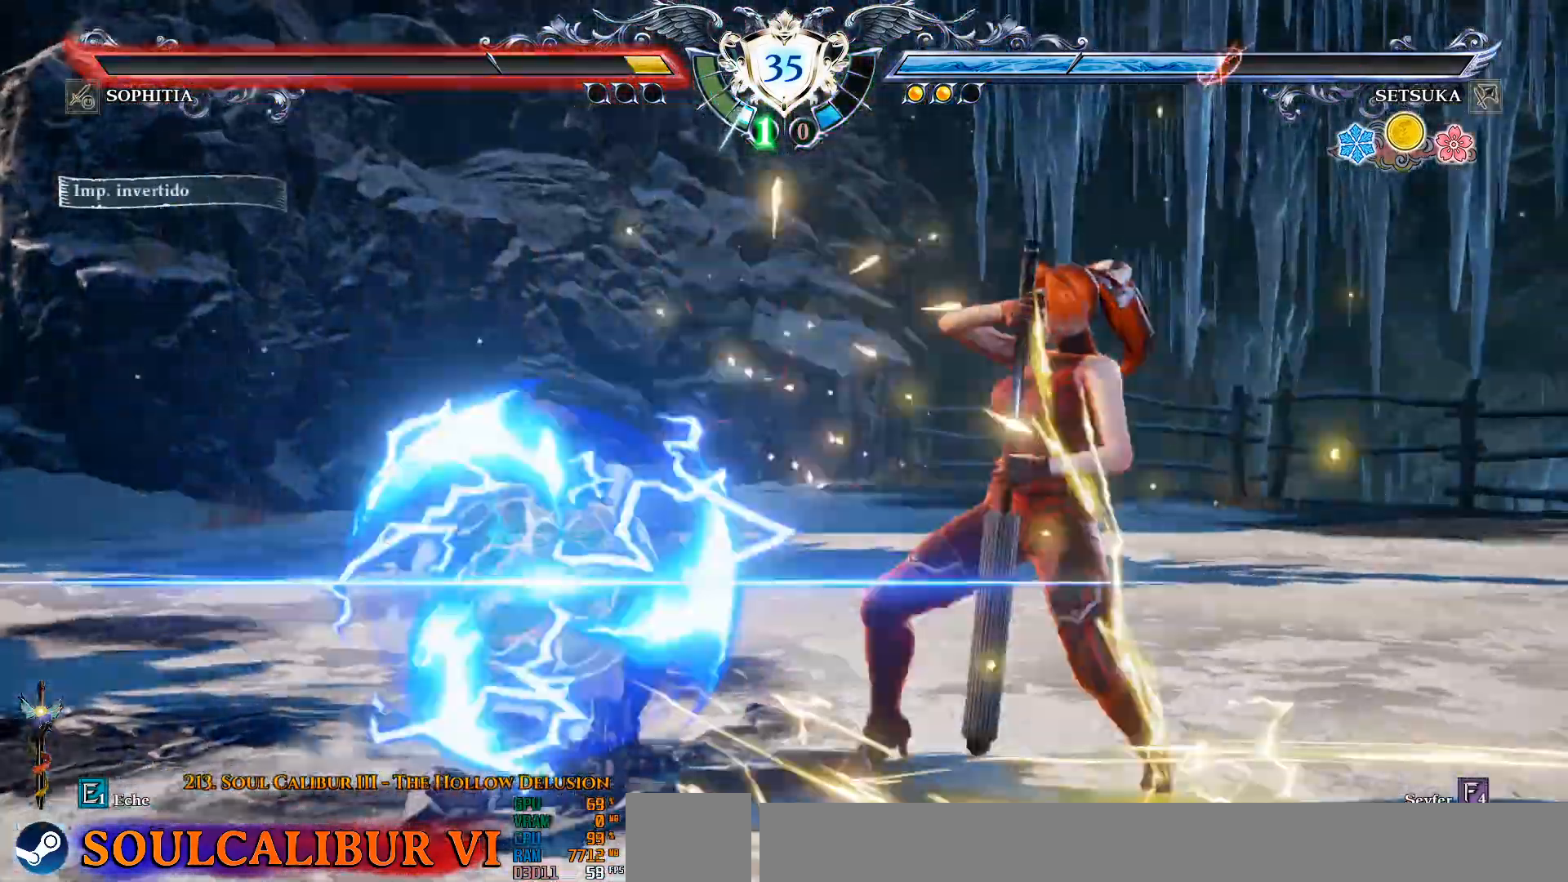
{"dt_ms": 500, "buttons": ["CIRCLE", "DPAD_LEFT"], "left_stick": "center", "right_stick": "center", "events": [[50, "DPAD_LEFT", "up"], [250, "CROSS", "up"], [267, "DPAD_DOWN", "down"], [350, "DPAD_LEFT", "down"], [433, "DPAD_DOWN", "up"], [483, "CIRCLE", "down"]]}
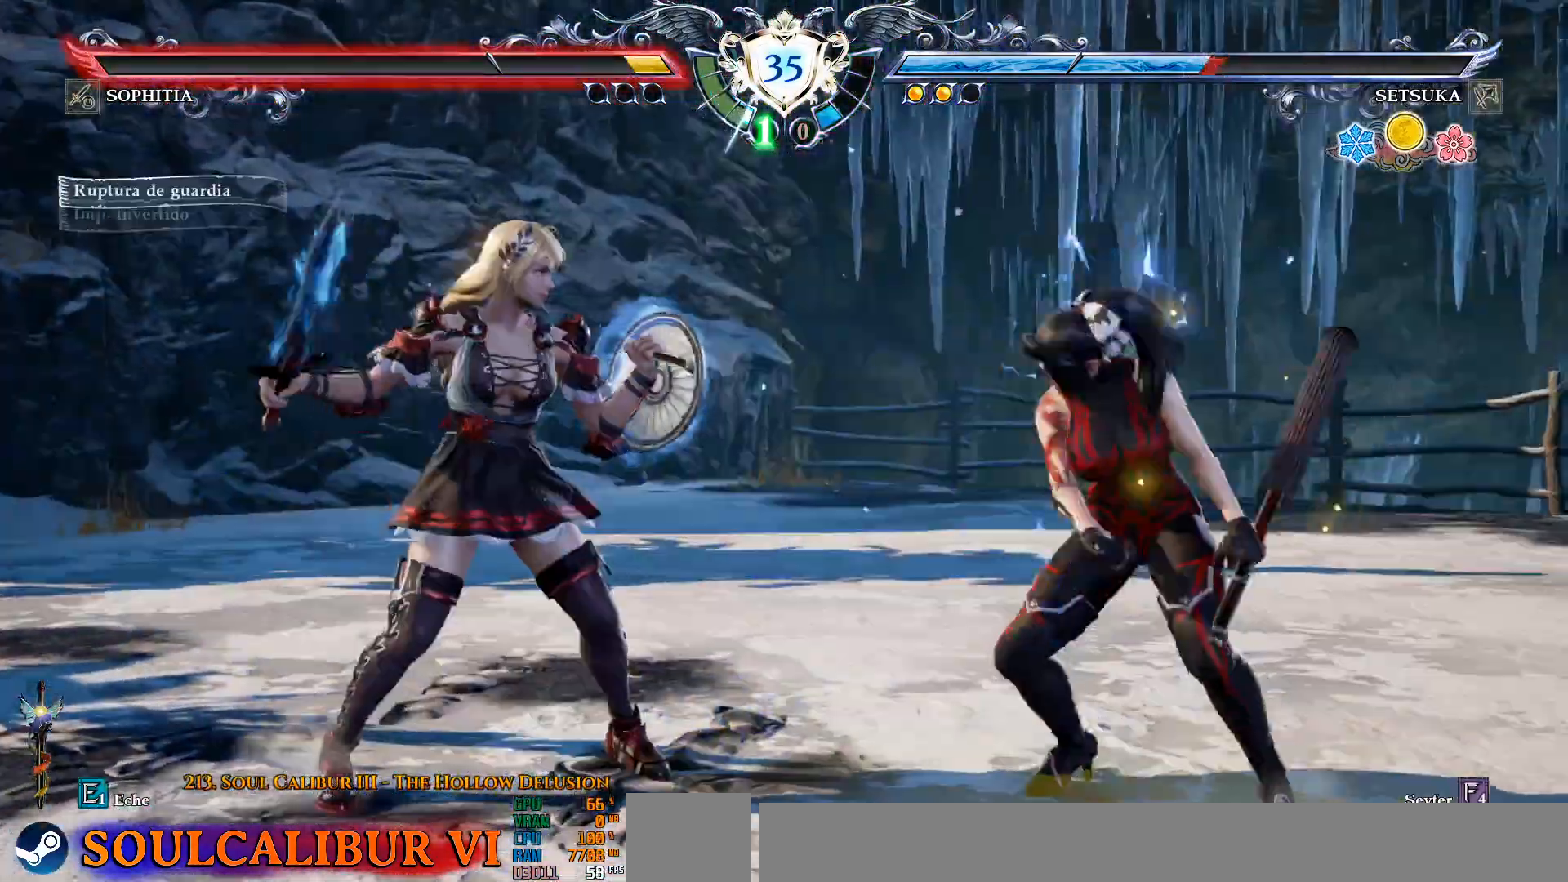
{"dt_ms": 500, "buttons": ["CROSS"], "left_stick": "center", "right_stick": "center", "events": [[133, "CIRCLE", "up"], [183, "CROSS", "down"], [350, "DPAD_LEFT", "up"]]}
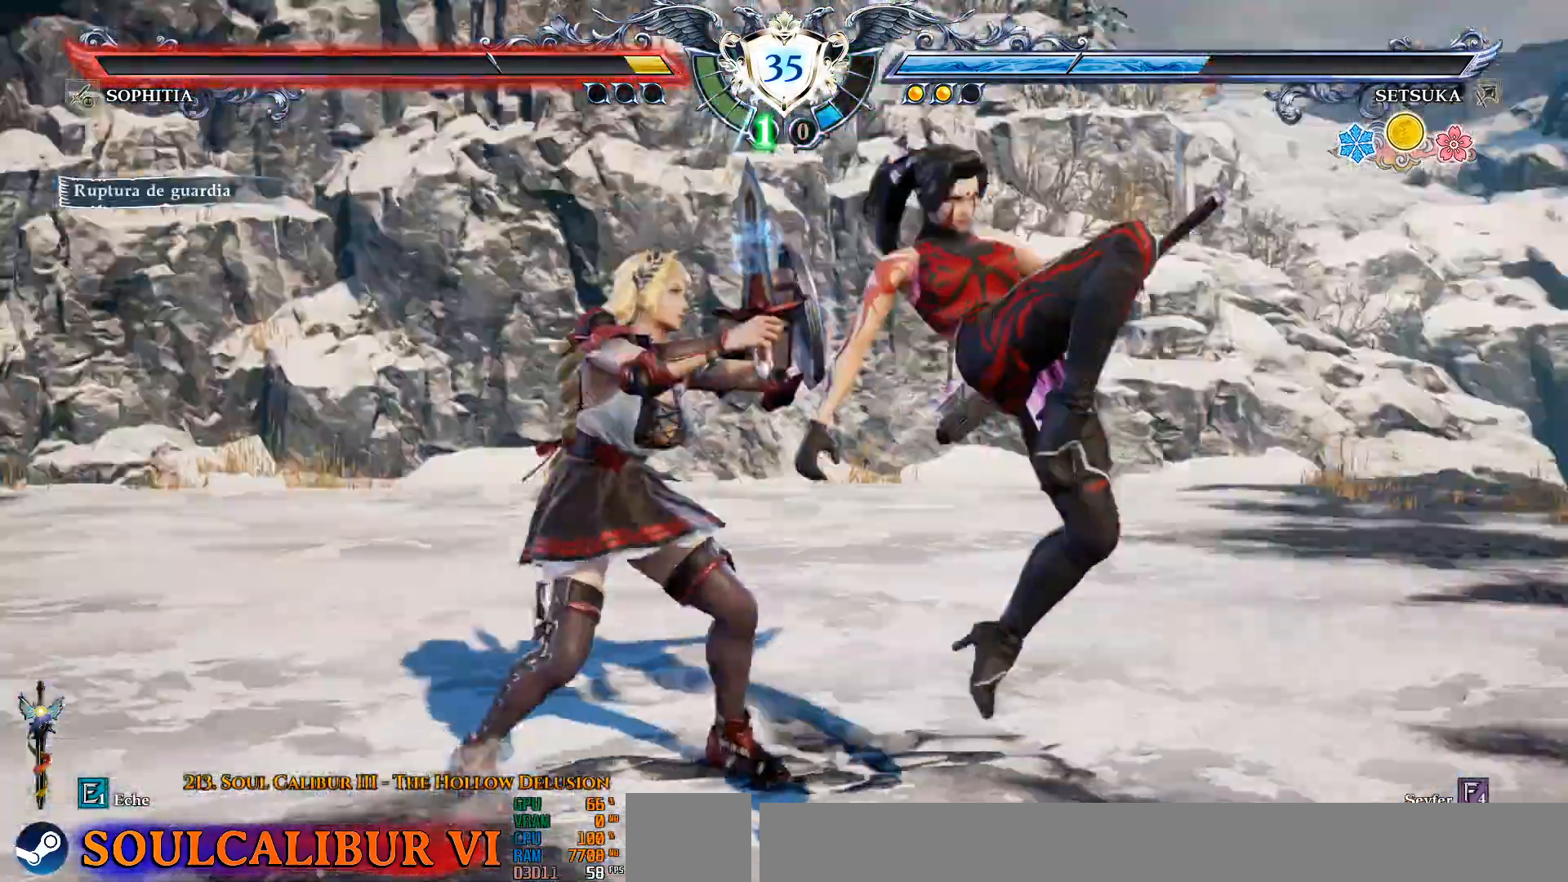
{"dt_ms": 500, "buttons": ["CROSS", "SQUARE"], "left_stick": "center", "right_stick": "center", "events": [[367, "SQUARE", "down"]]}
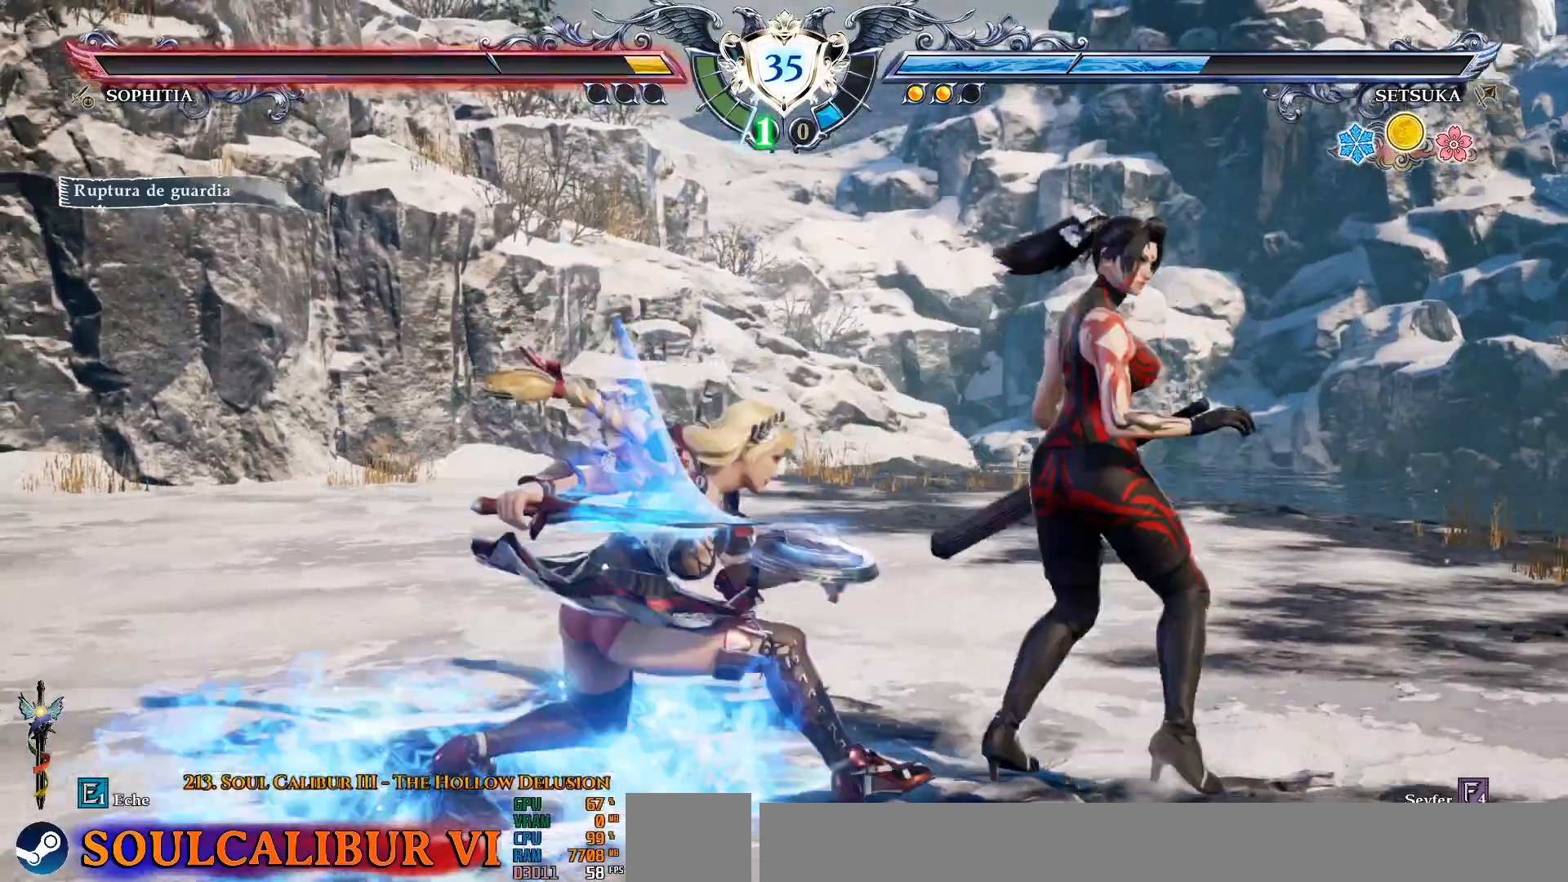
{"dt_ms": 500, "buttons": ["CROSS"], "left_stick": "center", "right_stick": "center"}
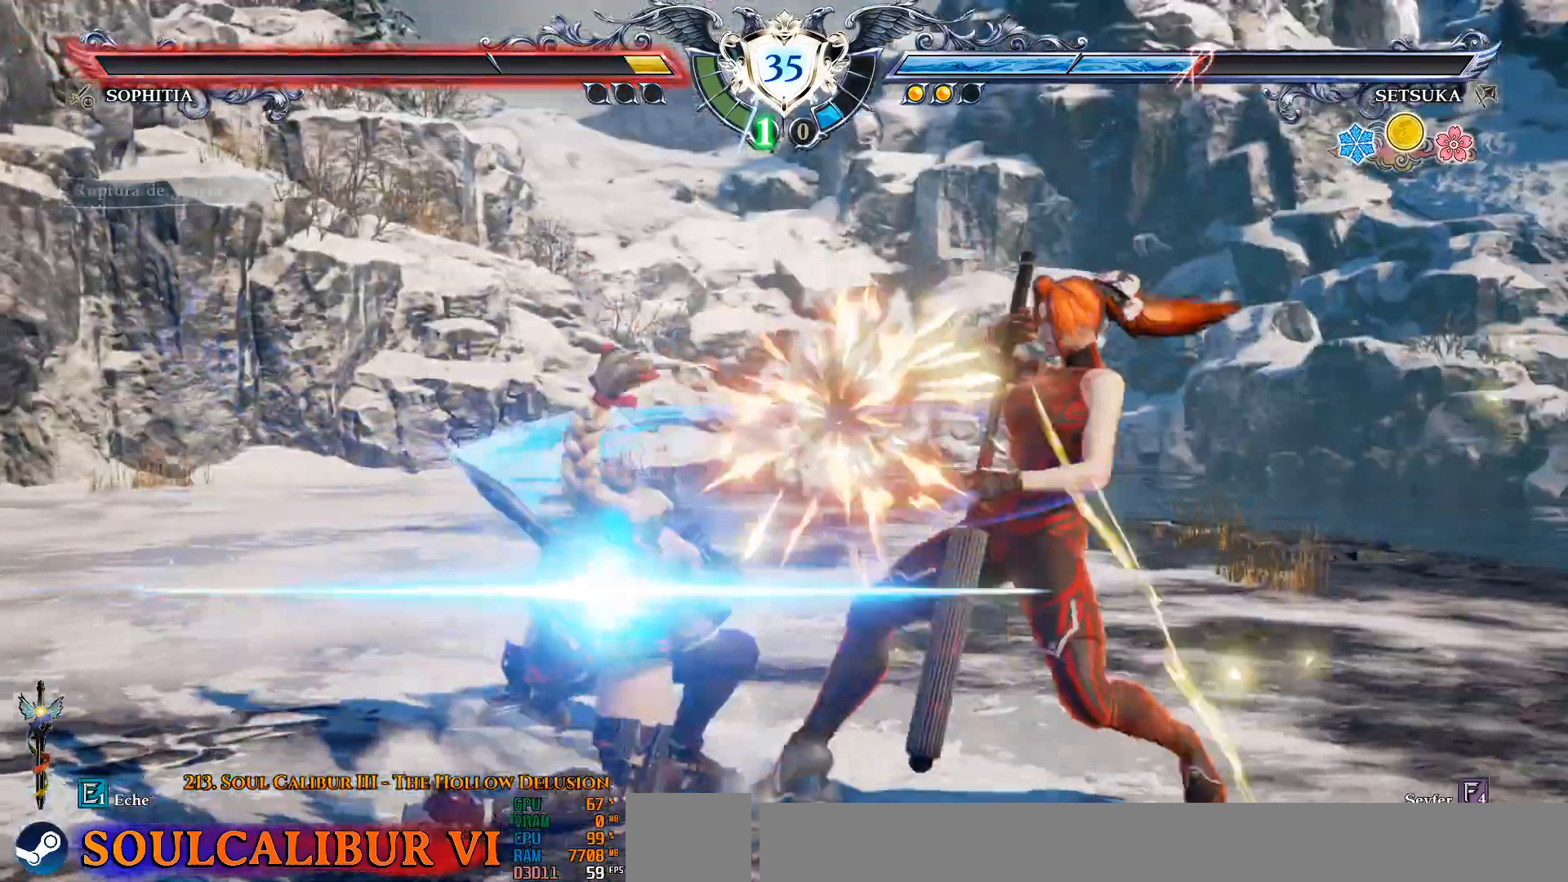
{"dt_ms": 500, "buttons": [], "left_stick": "center", "right_stick": "center", "events": [[350, "CROSS", "up"]]}
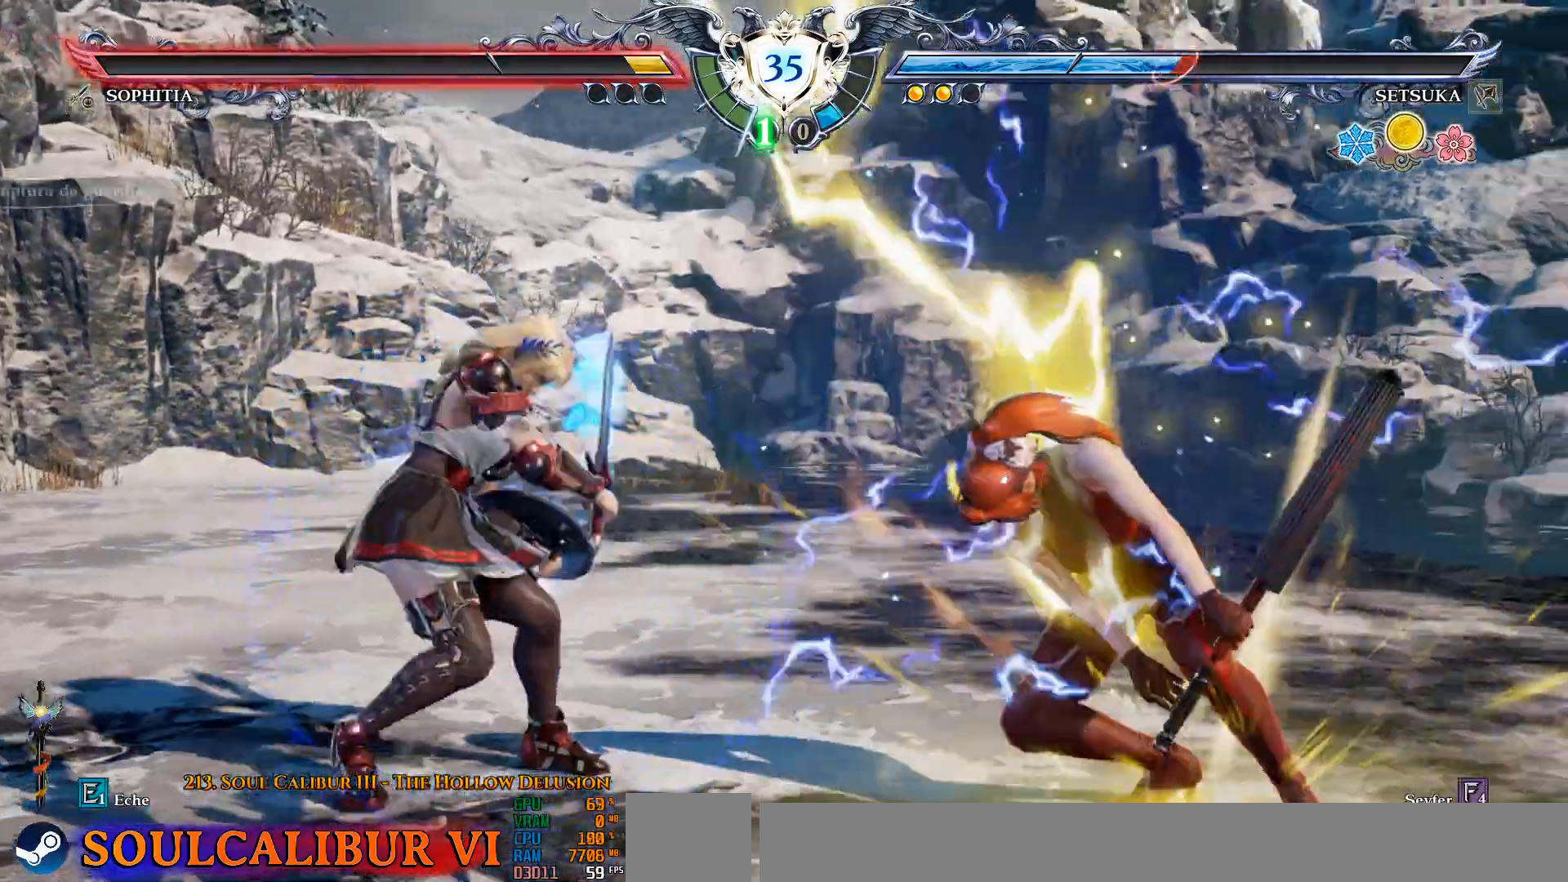
{"dt_ms": 500, "buttons": ["DPAD_DOWN"], "left_stick": "center", "right_stick": "center", "events": [[167, "DPAD_DOWN", "down"], [250, "SQUARE", "down"], [367, "SQUARE", "up"], [400, "SQUARE", "down"], [483, "SQUARE", "up"]]}
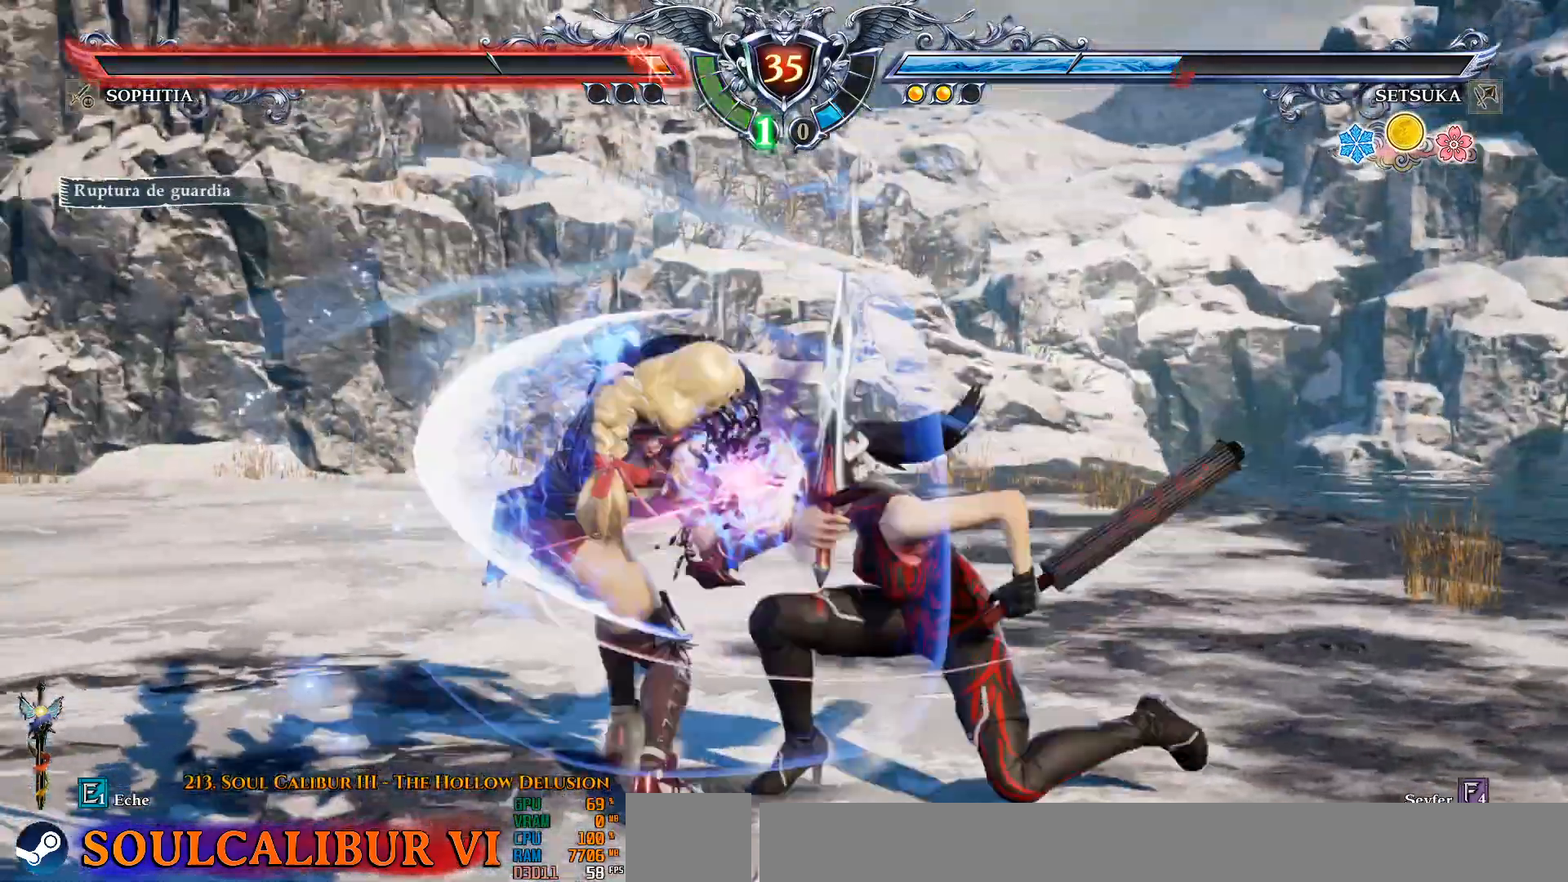
{"dt_ms": 500, "buttons": ["SQUARE", "DPAD_DOWN"], "left_stick": "center", "right_stick": "center", "events": [[83, "SQUARE", "down"], [200, "SQUARE", "up"], [267, "SQUARE", "down"], [333, "SQUARE", "up"], [467, "SQUARE", "down"]]}
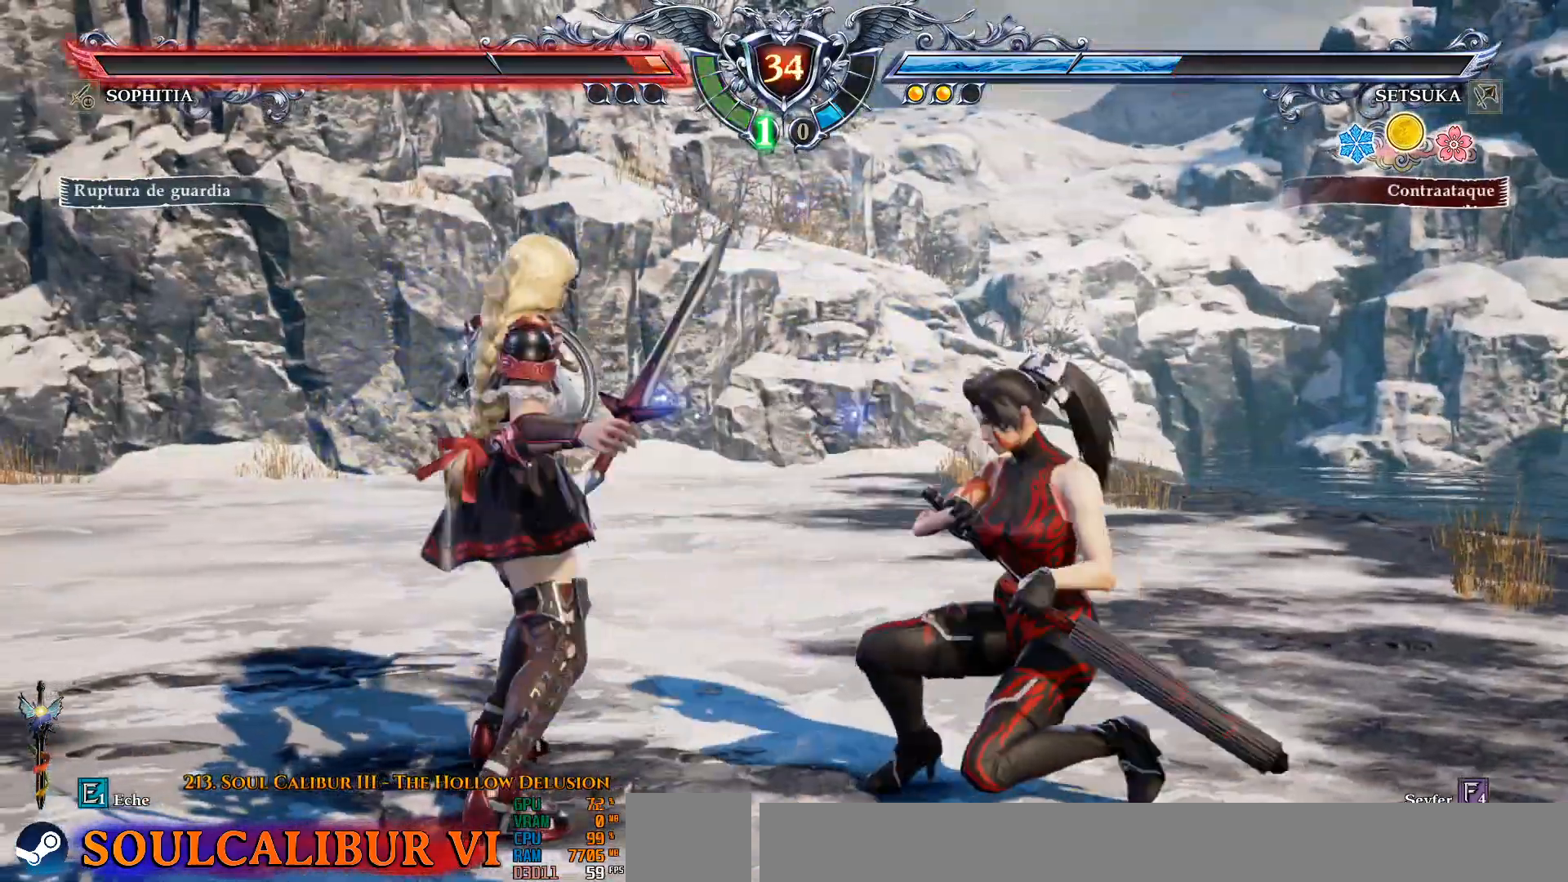
{"dt_ms": 500, "buttons": ["SQUARE", "DPAD_DOWN"], "left_stick": "center", "right_stick": "center", "events": [[17, "SQUARE", "up"], [83, "SQUARE", "down"], [167, "SQUARE", "up"], [467, "SQUARE", "down"]]}
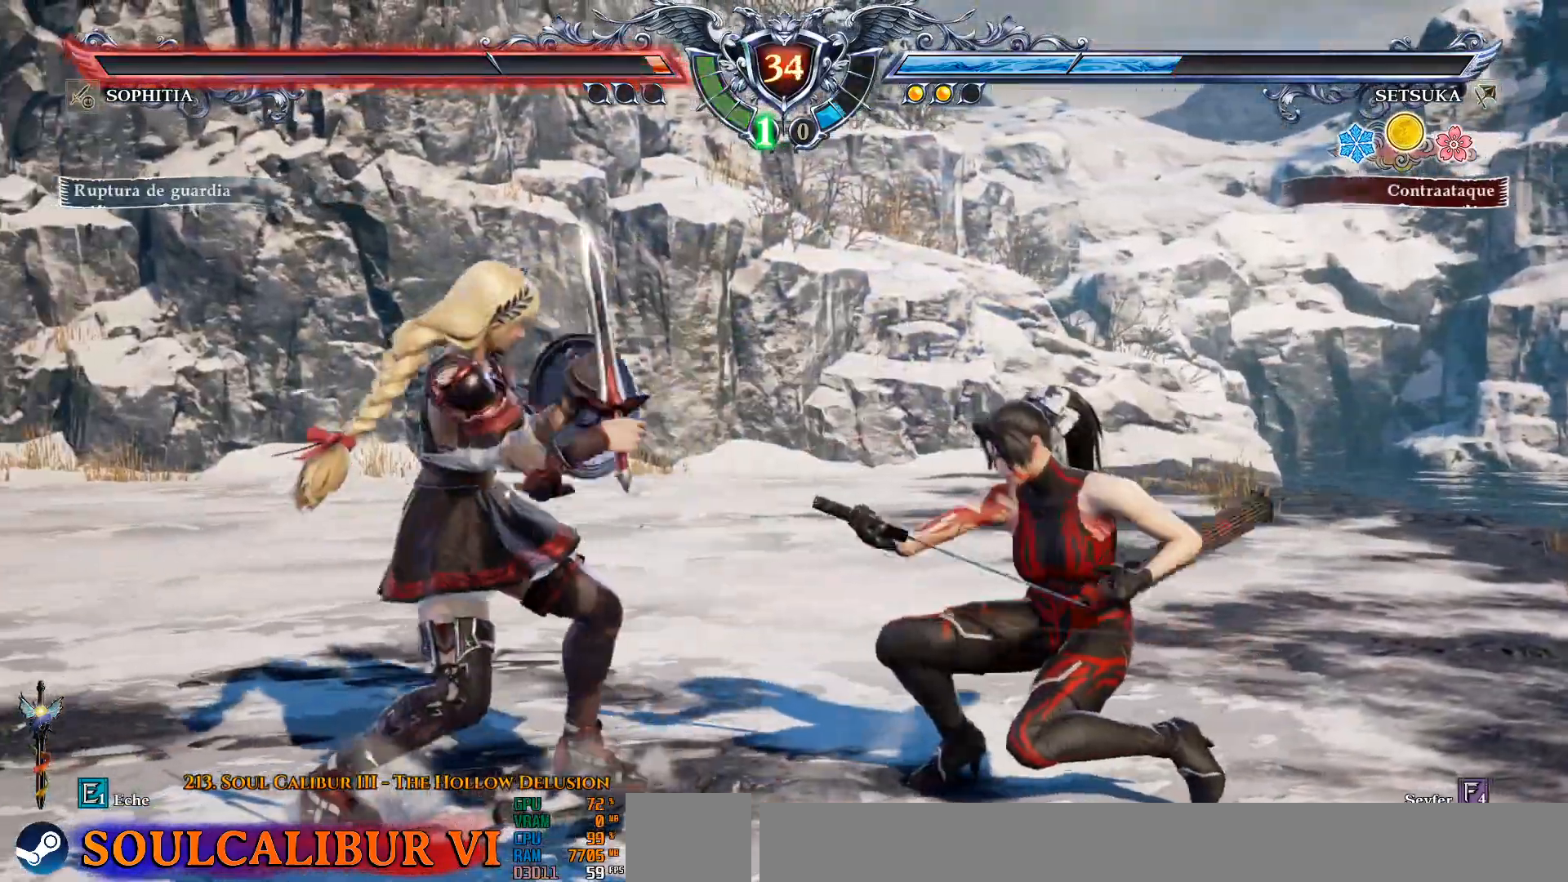
{"dt_ms": 500, "buttons": ["DPAD_DOWN"], "left_stick": "center", "right_stick": "center", "events": [[50, "SQUARE", "up"], [117, "SQUARE", "down"], [200, "SQUARE", "up"]]}
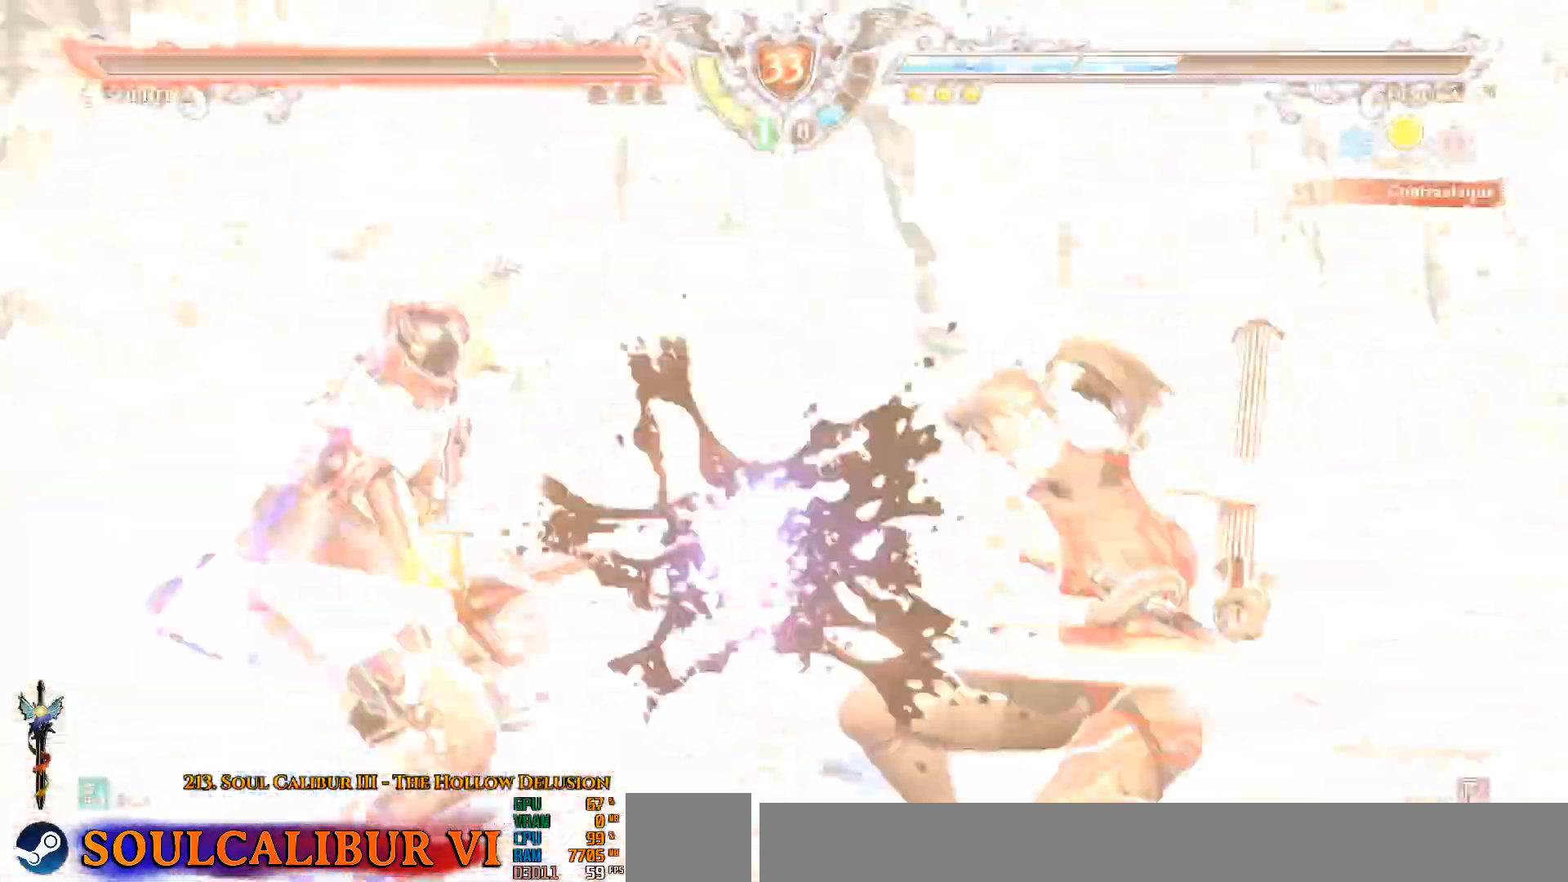
{"dt_ms": 500, "buttons": [], "left_stick": "center", "right_stick": "center", "events": [[183, "DPAD_DOWN", "up"]]}
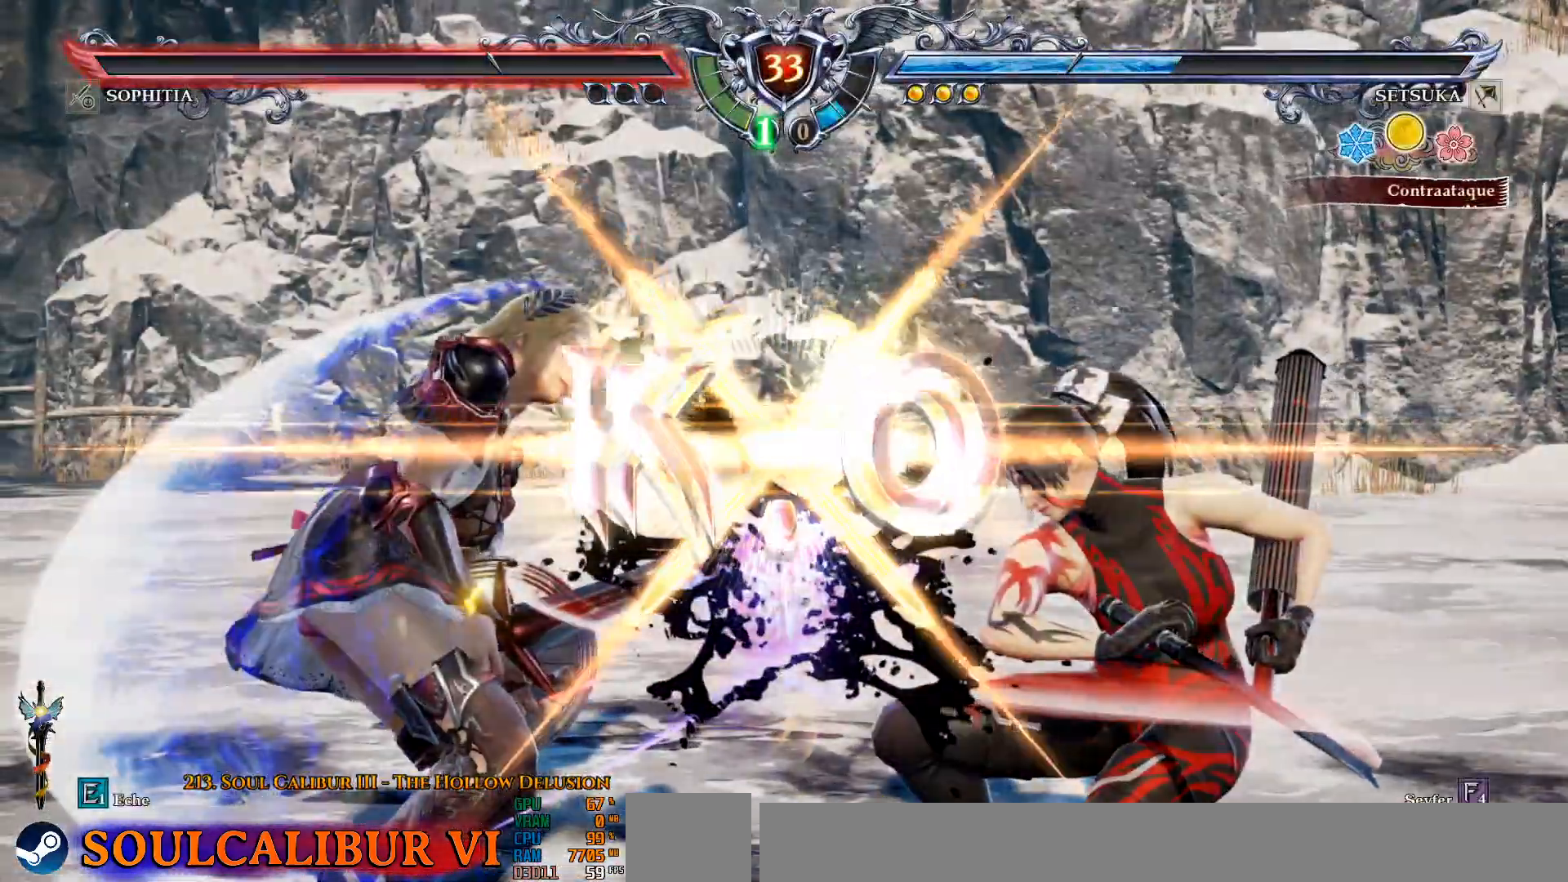
{"dt_ms": 500, "buttons": [], "left_stick": "center", "right_stick": "center", "events": []}
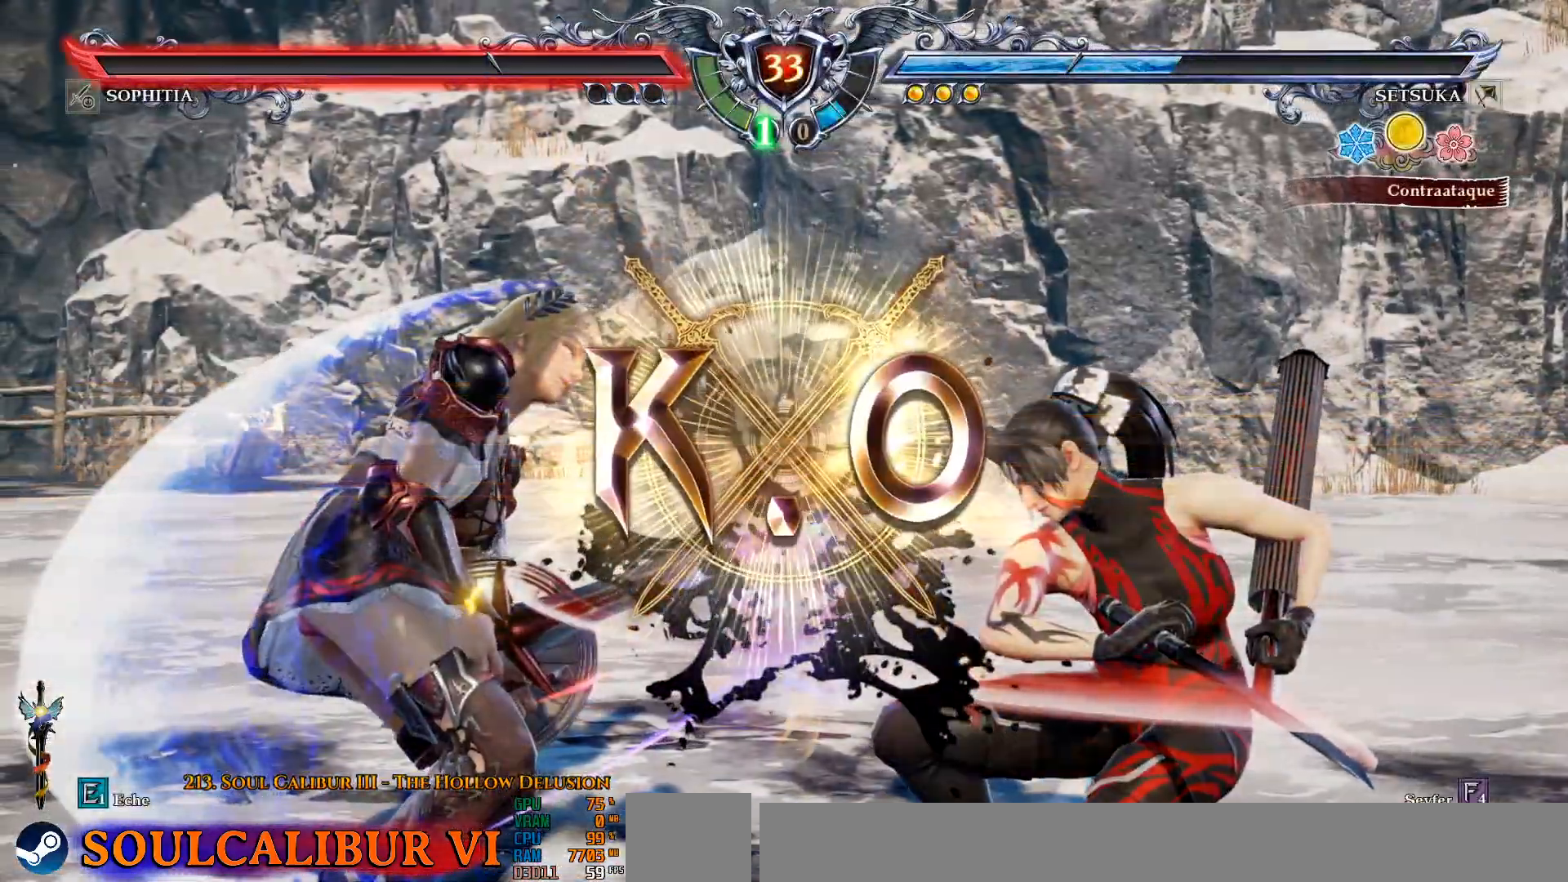
{"dt_ms": 500, "buttons": [], "left_stick": "center", "right_stick": "center", "events": []}
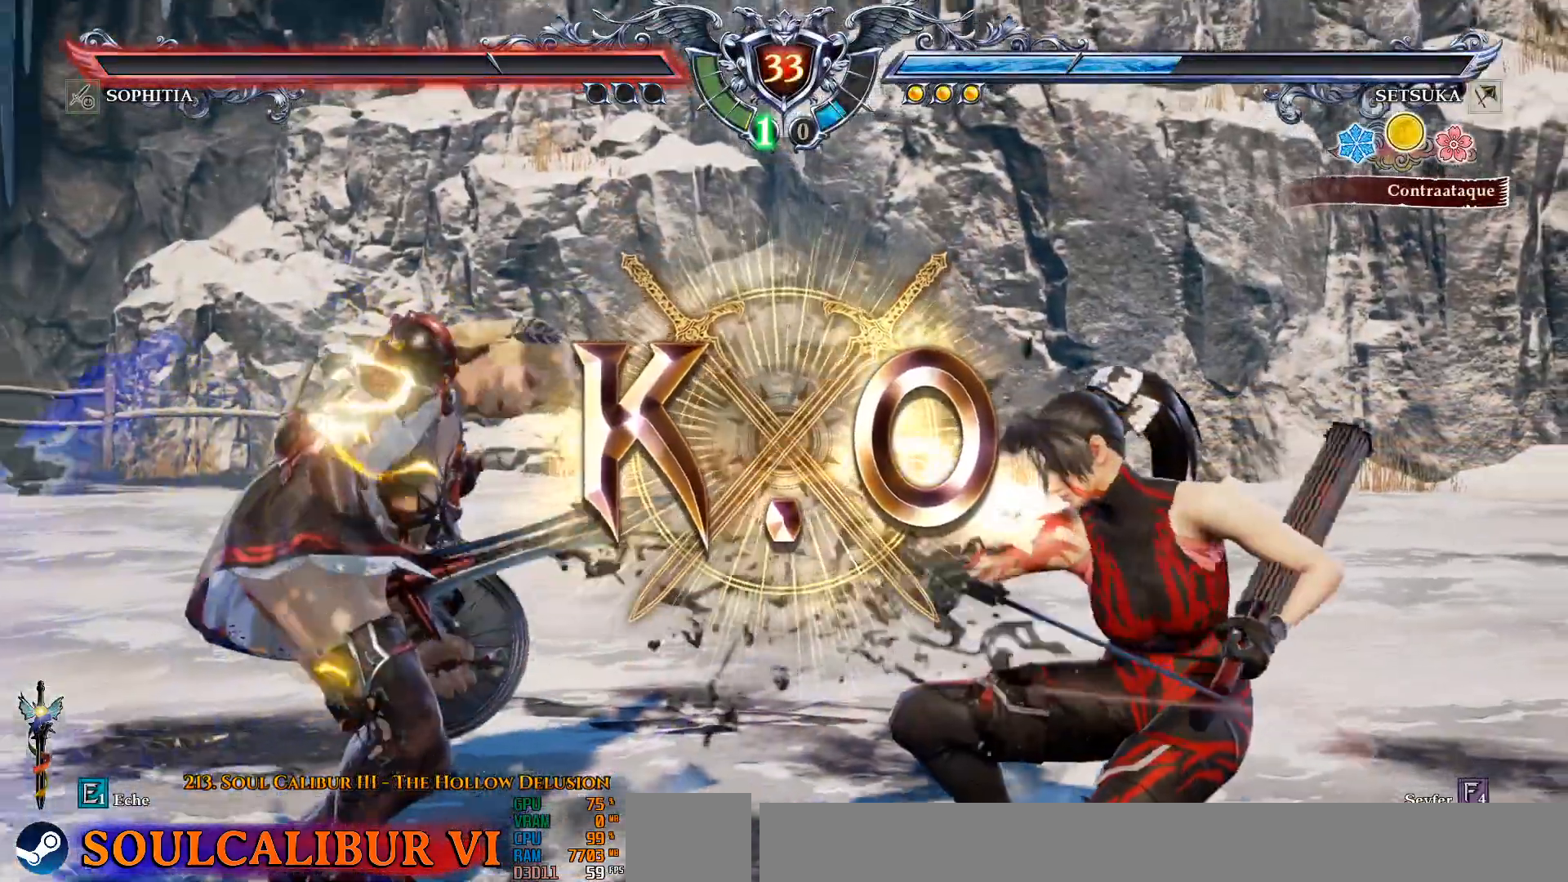
{"dt_ms": 500, "buttons": [], "left_stick": "center", "right_stick": "center", "events": []}
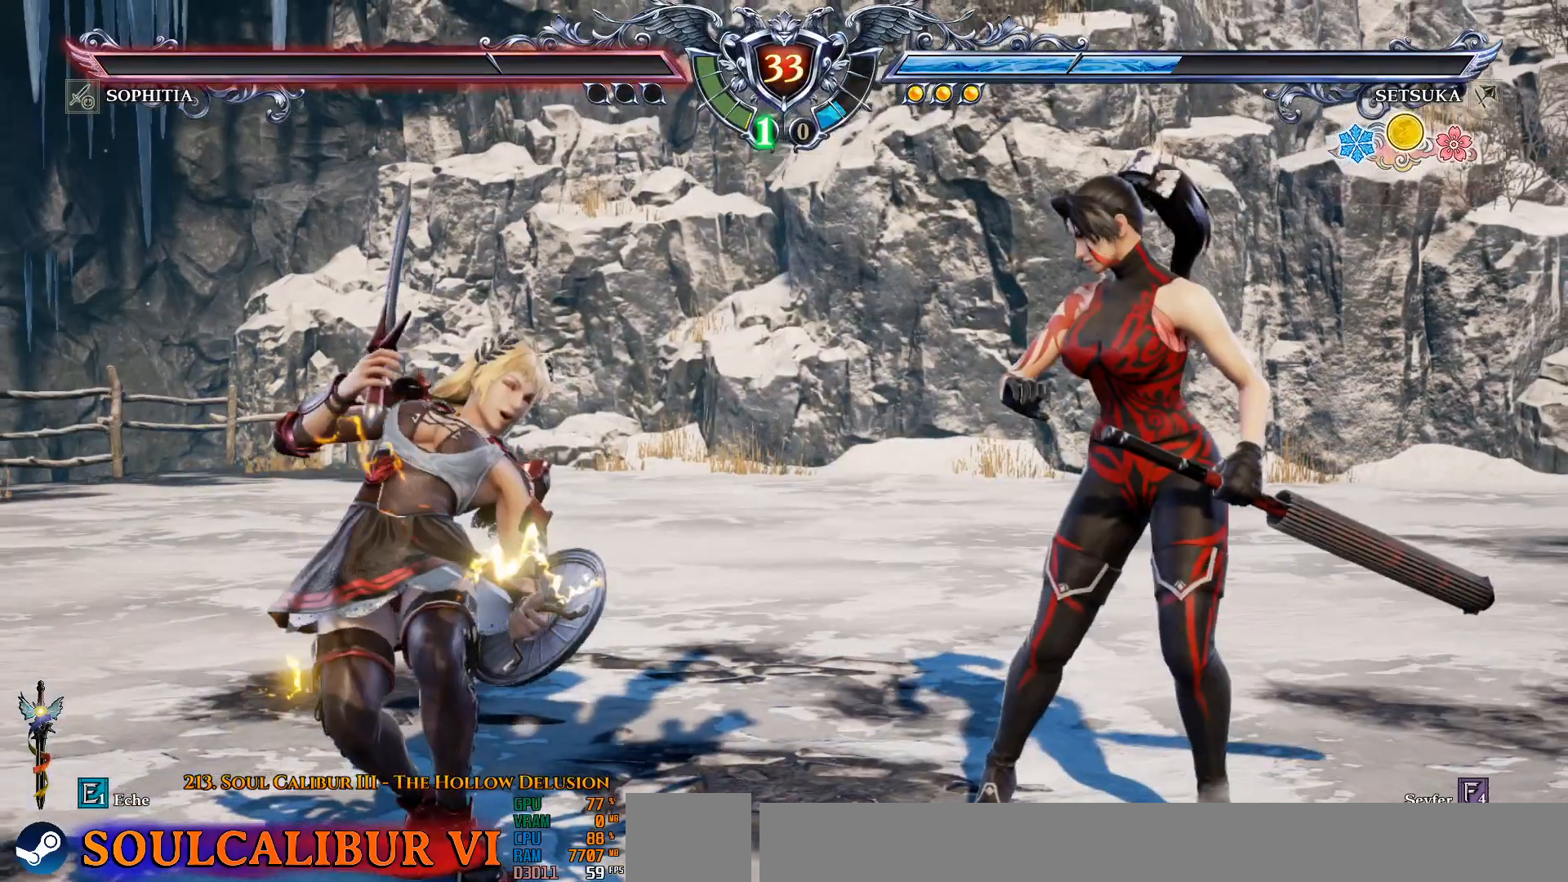
{"dt_ms": 500, "buttons": [], "left_stick": "center", "right_stick": "center", "events": []}
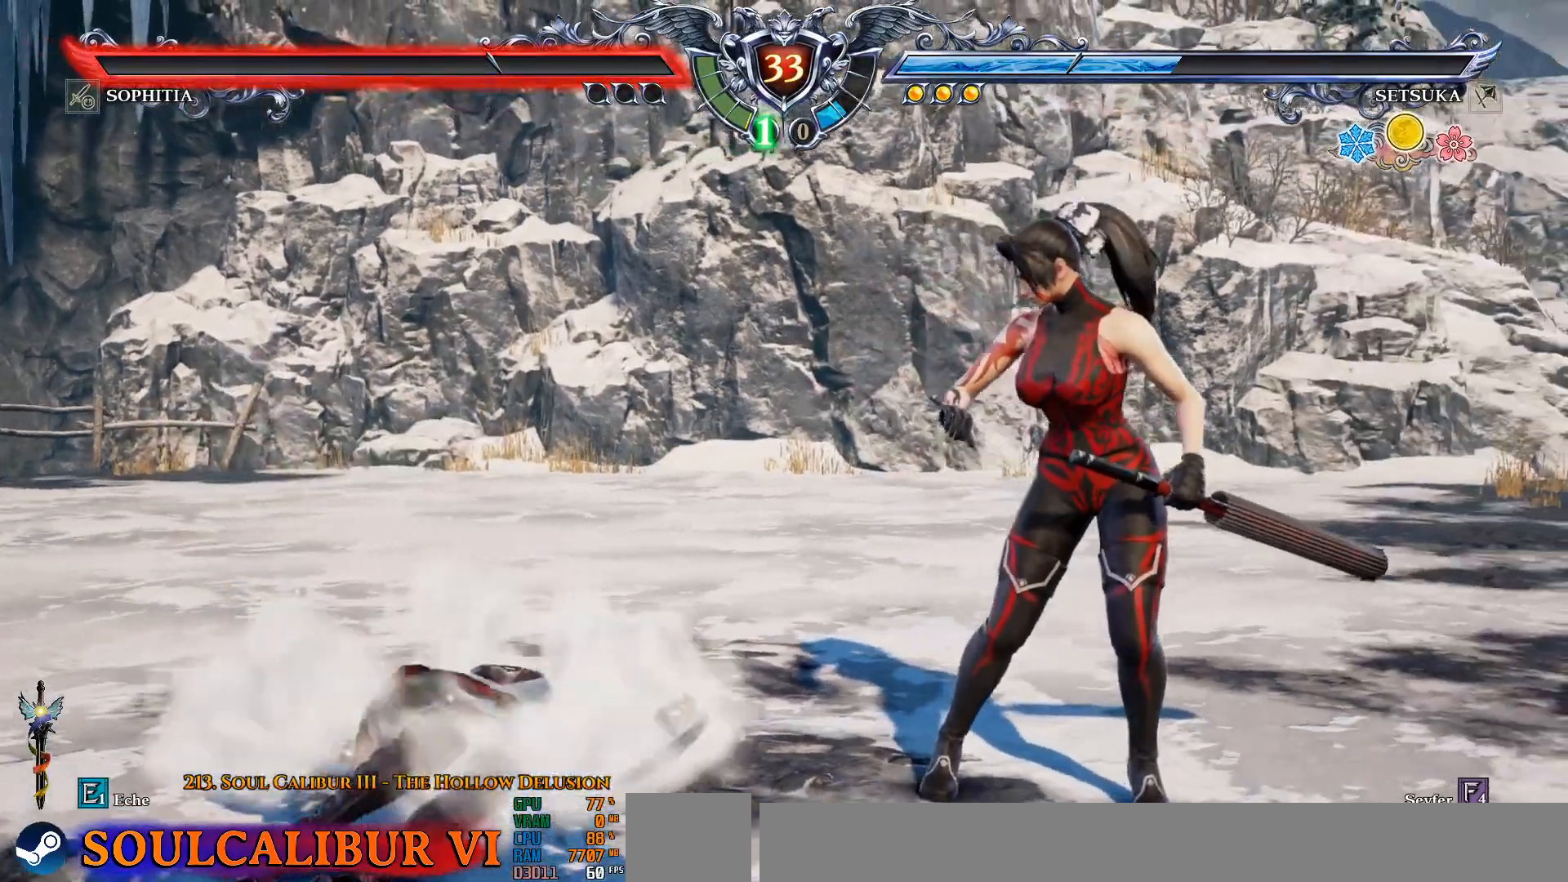
{"dt_ms": 500, "buttons": [], "left_stick": "center", "right_stick": "center", "events": []}
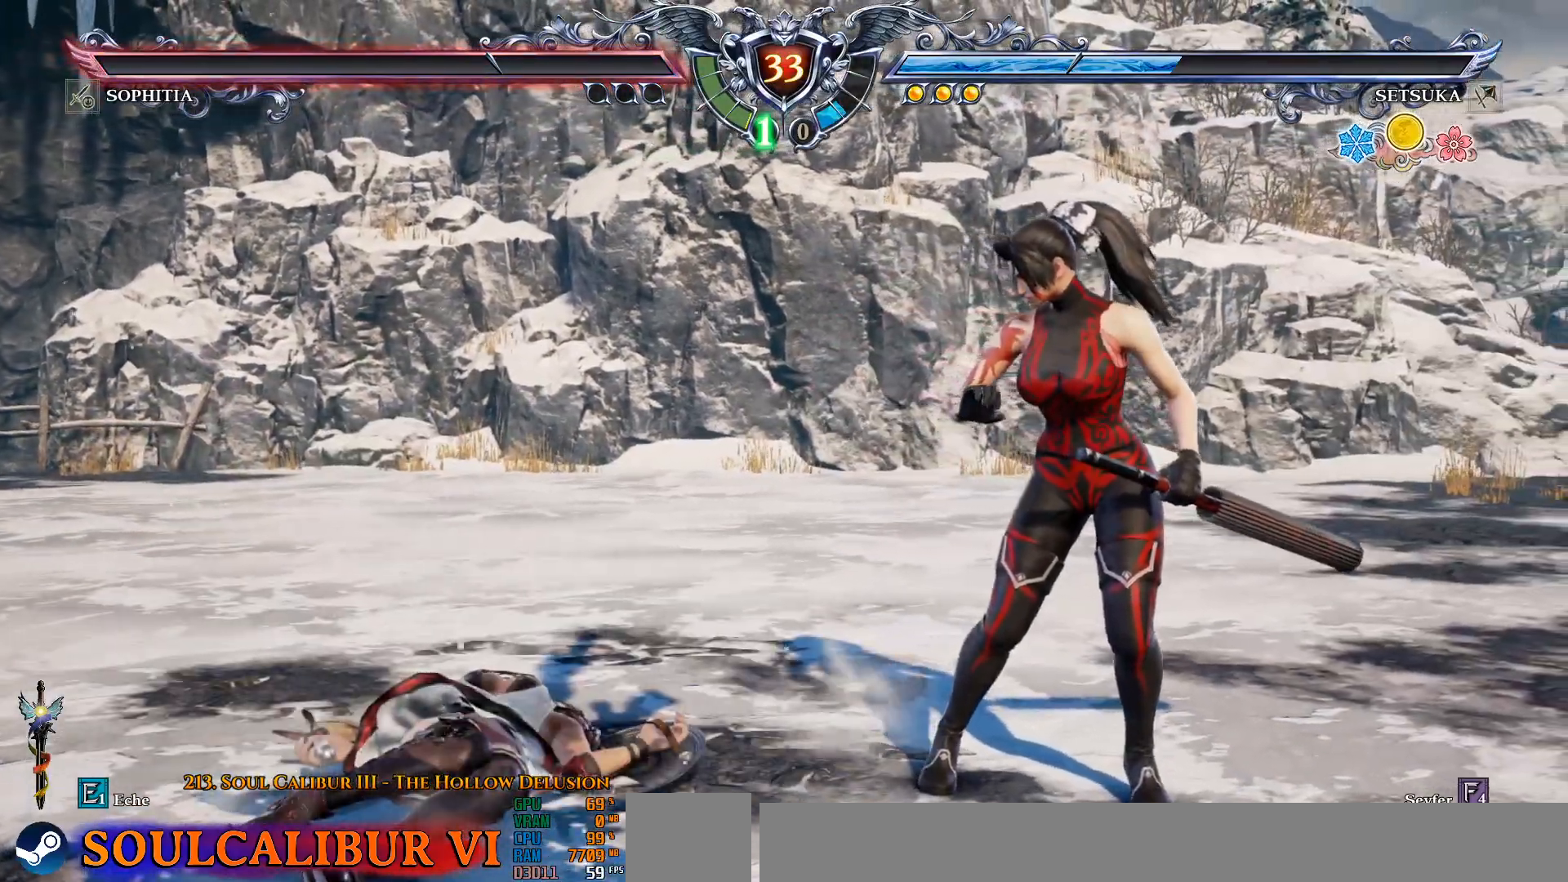
{"dt_ms": 500, "buttons": [], "left_stick": "center", "right_stick": "center", "events": []}
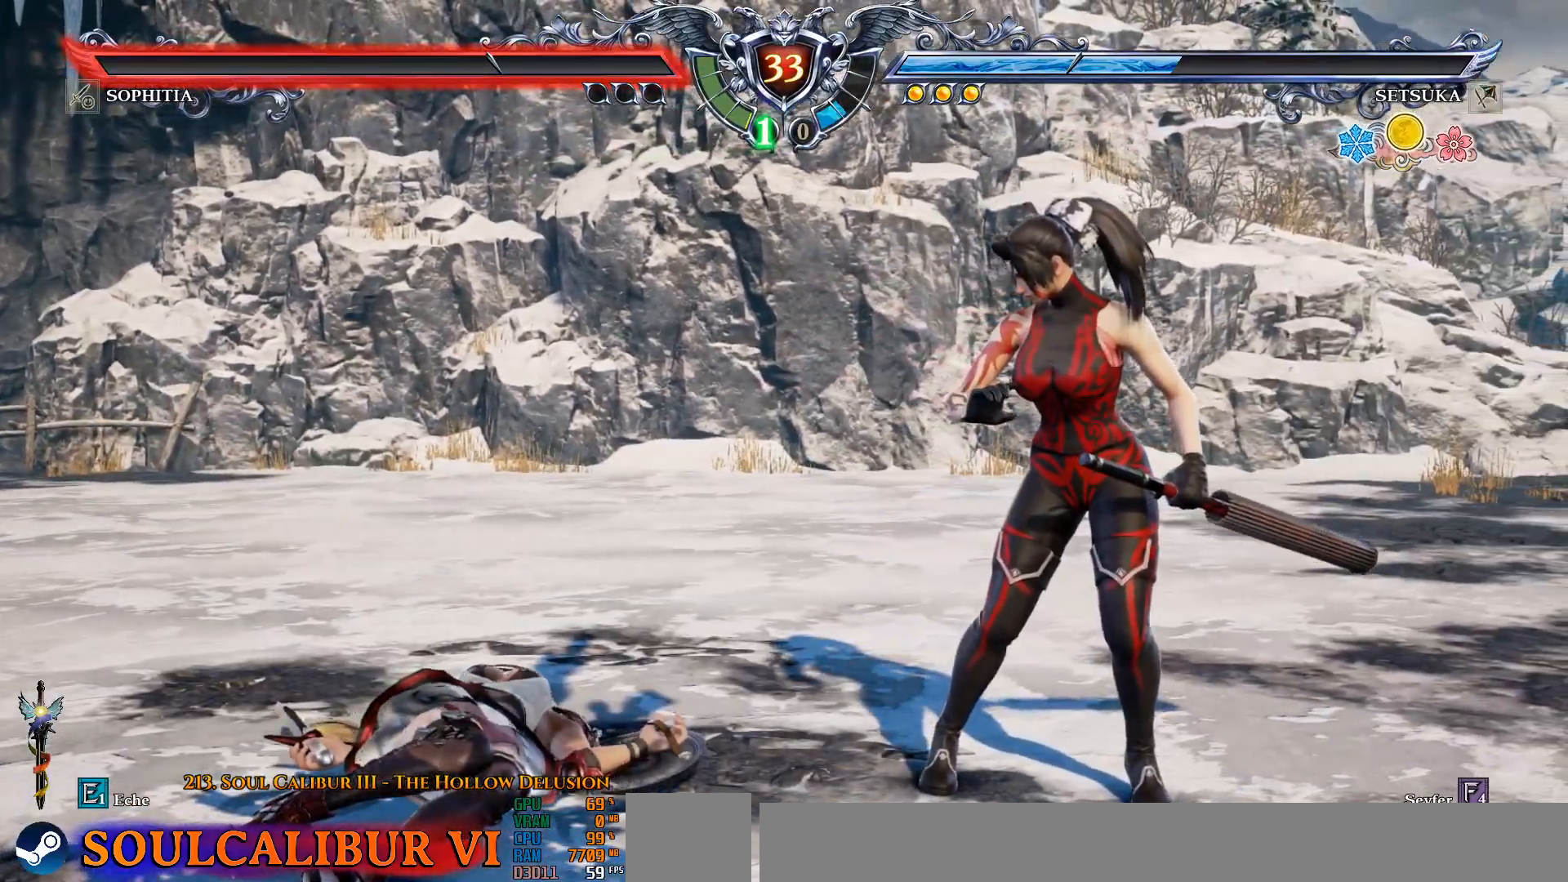
{"dt_ms": 500, "buttons": [], "left_stick": "center", "right_stick": "center", "events": []}
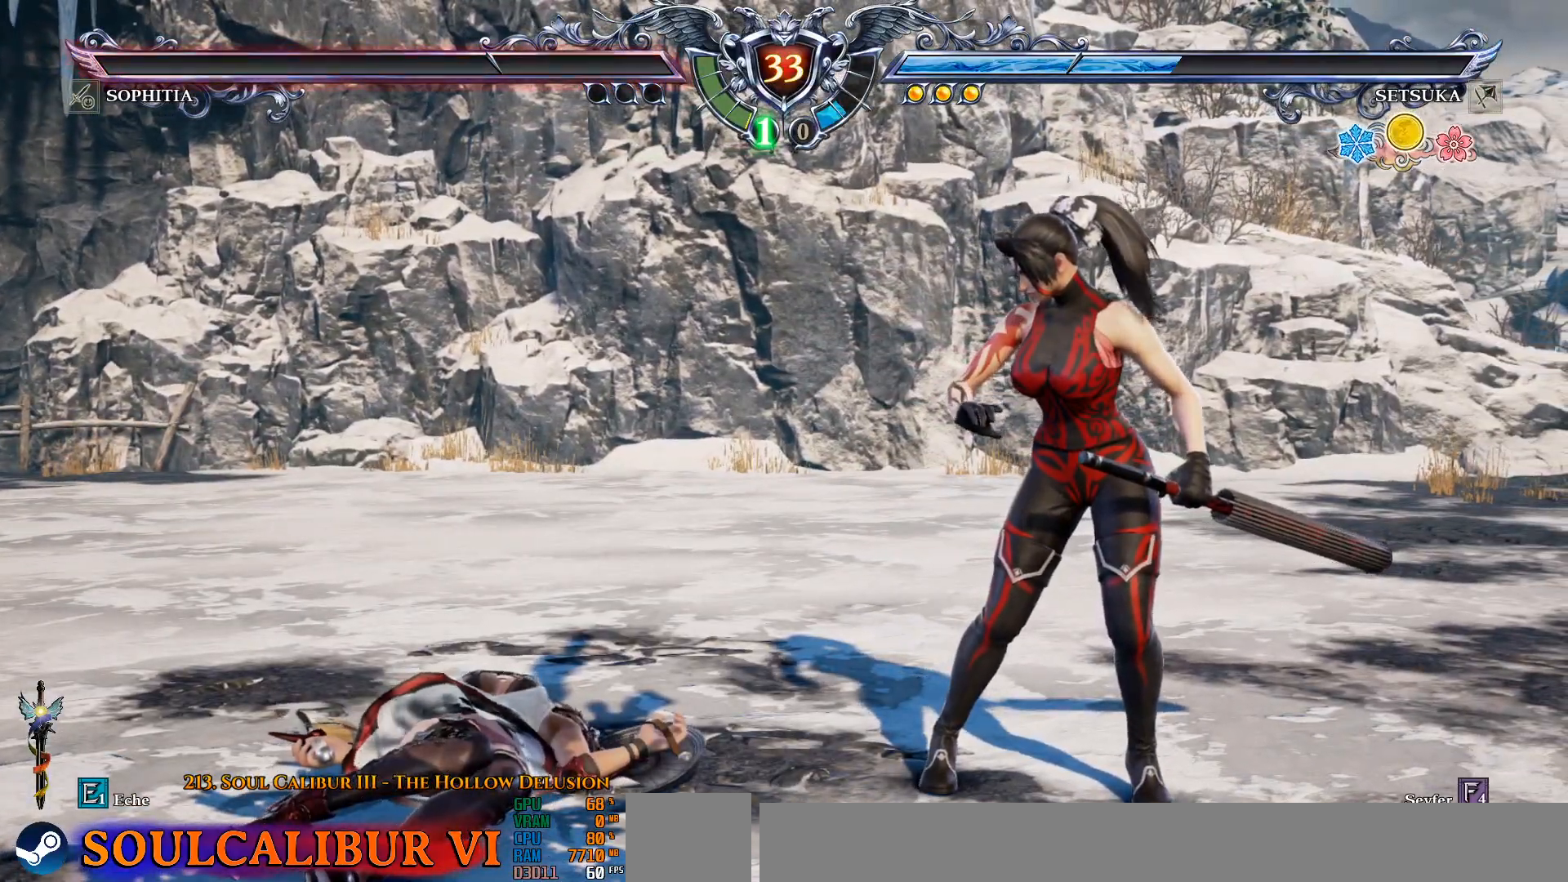
{"dt_ms": 500, "buttons": [], "left_stick": "center", "right_stick": "center", "events": []}
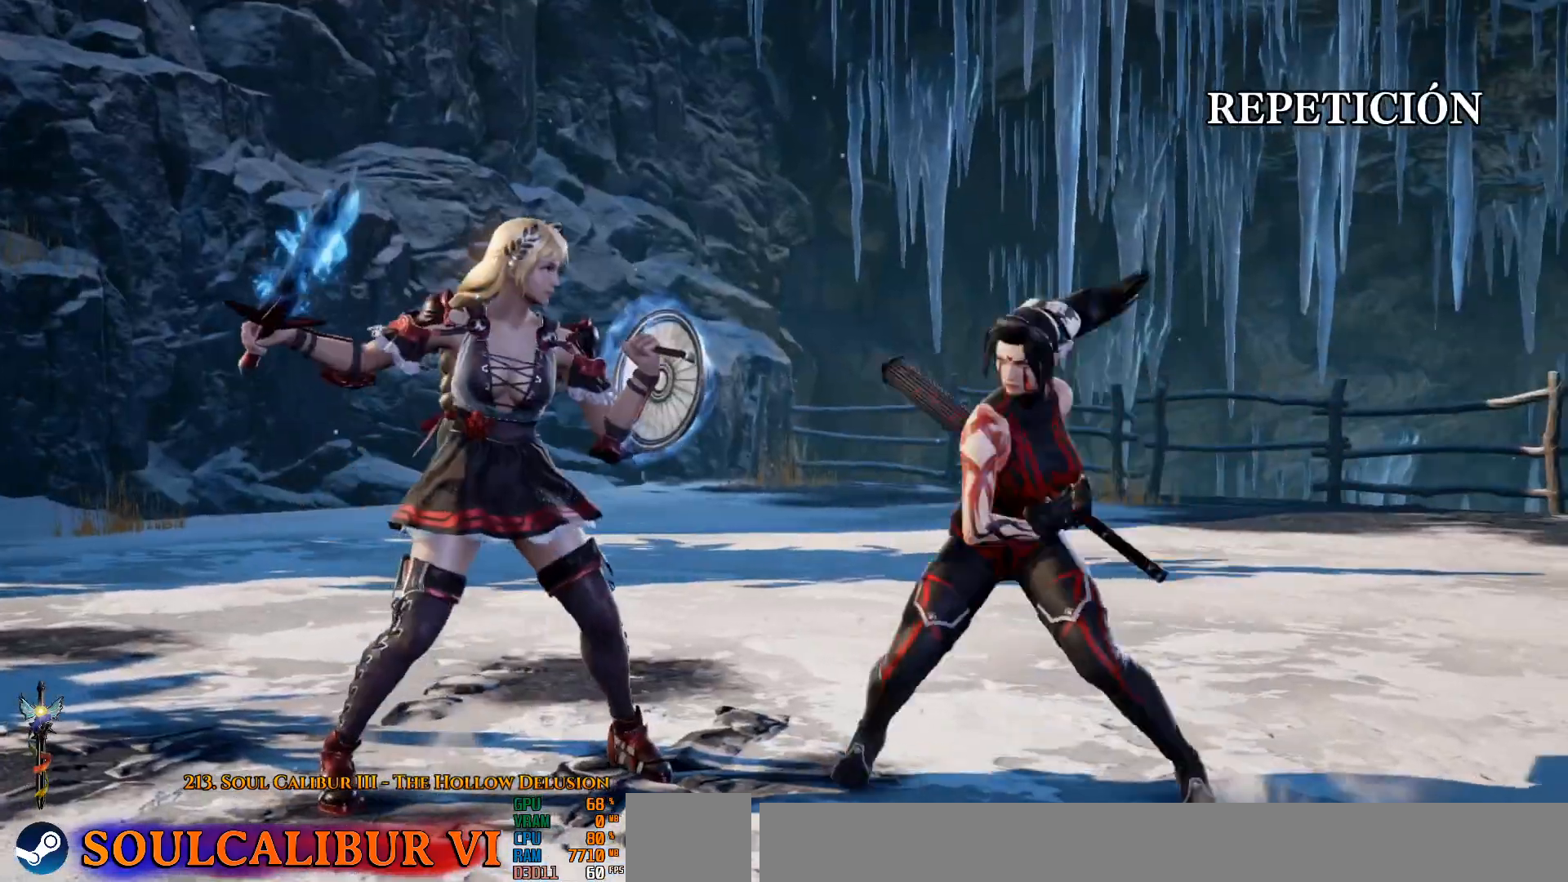
{"dt_ms": 500, "buttons": ["START"], "left_stick": "center", "right_stick": "center", "events": [[200, "START", "down"], [367, "START", "up"], [467, "START", "down"]]}
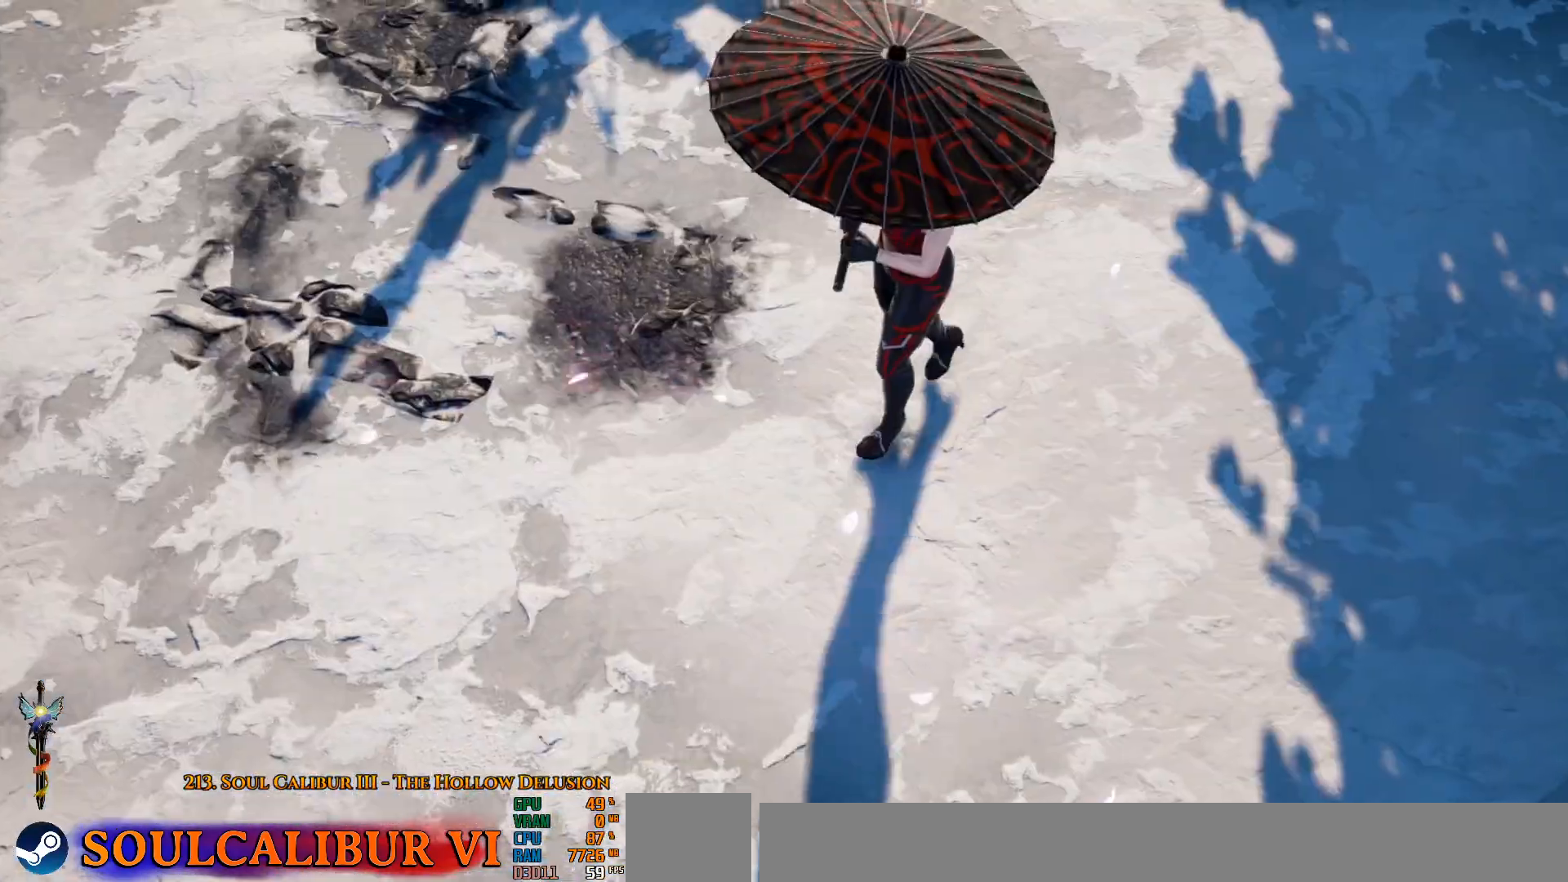
{"dt_ms": 500, "buttons": ["DPAD_LEFT"], "left_stick": "center", "right_stick": "center", "events": [[67, "START", "up"], [167, "START", "down"], [267, "START", "up"], [350, "START", "down"], [450, "START", "up"], [467, "DPAD_LEFT", "down"]]}
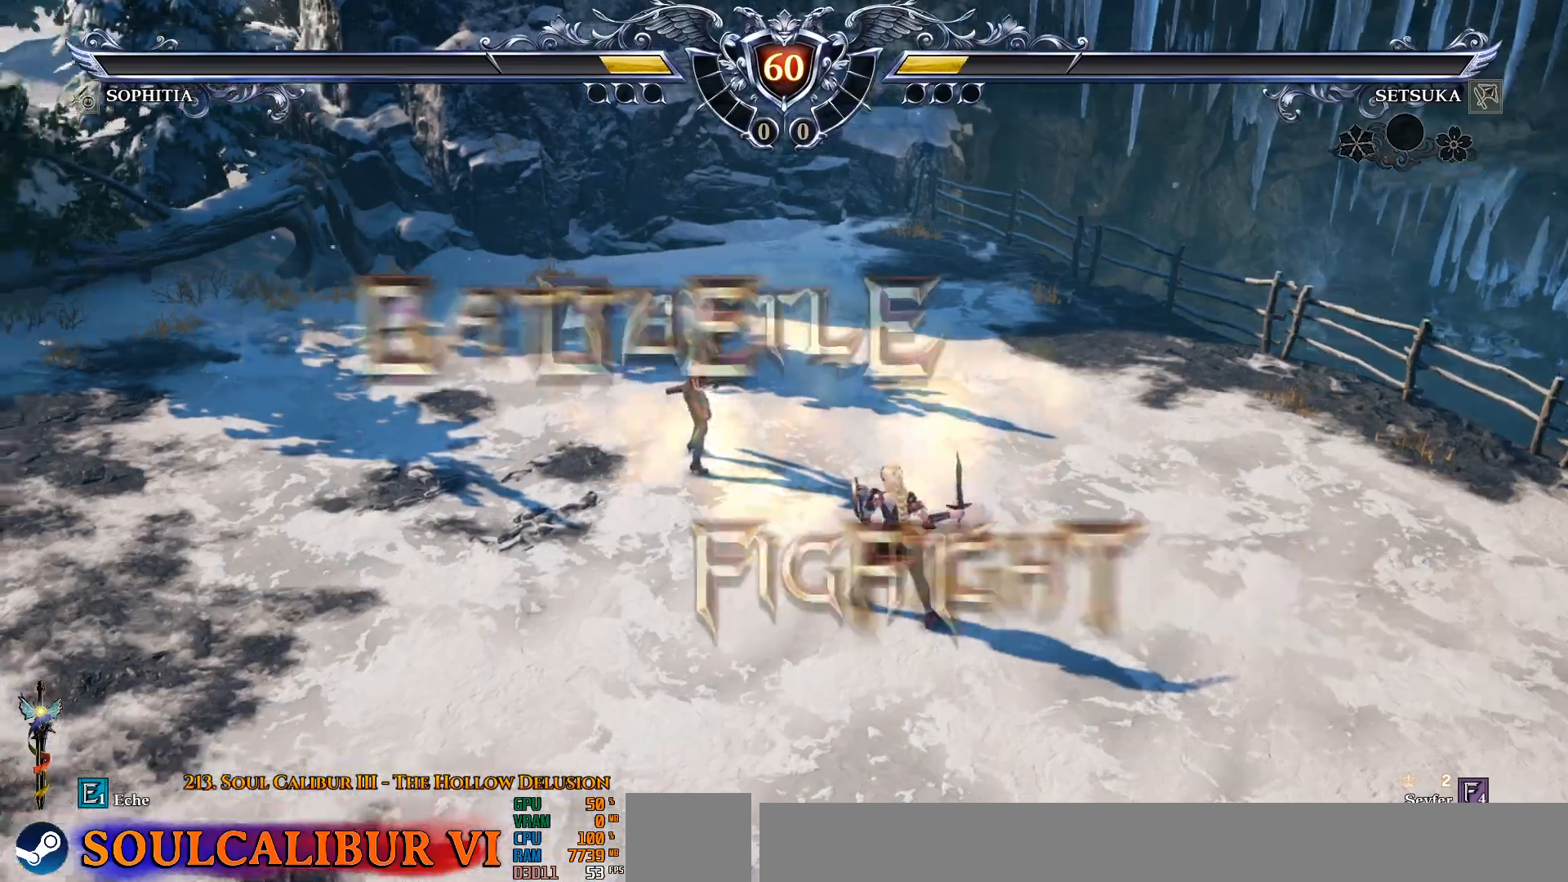
{"dt_ms": 500, "buttons": ["TRIANGLE"], "left_stick": "center", "right_stick": "center", "events": [[100, "CROSS", "down"], [133, "DPAD_LEFT", "up"], [167, "DPAD_RIGHT", "down"], [267, "CROSS", "up"], [300, "DPAD_RIGHT", "up"], [400, "CIRCLE", "down"], [483, "CIRCLE", "up"], [483, "TRIANGLE", "down"]]}
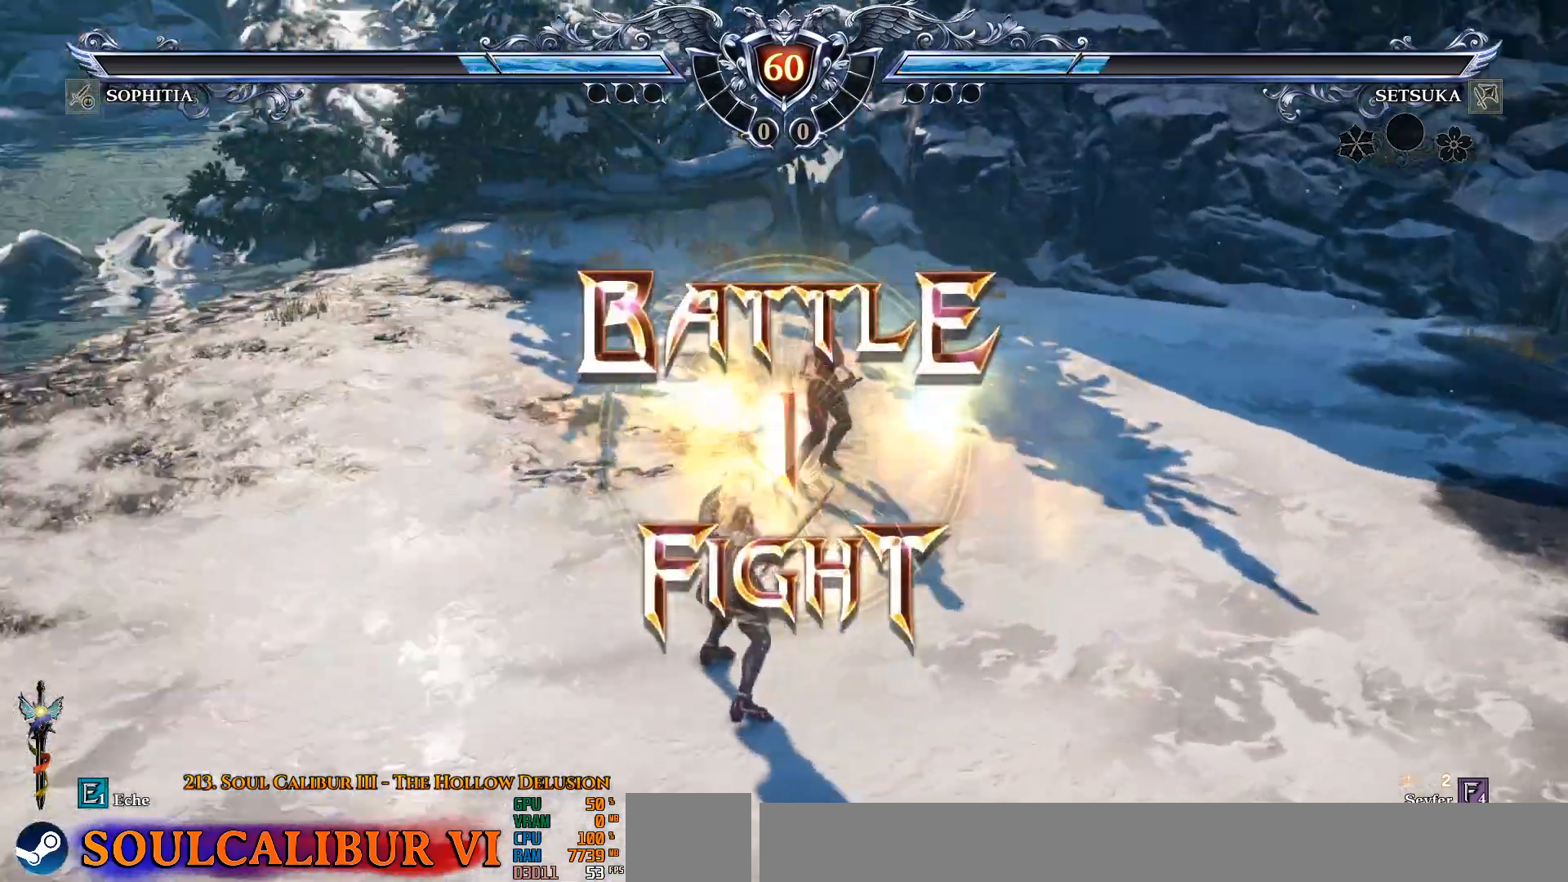
{"dt_ms": 500, "buttons": [], "left_stick": "center", "right_stick": "center"}
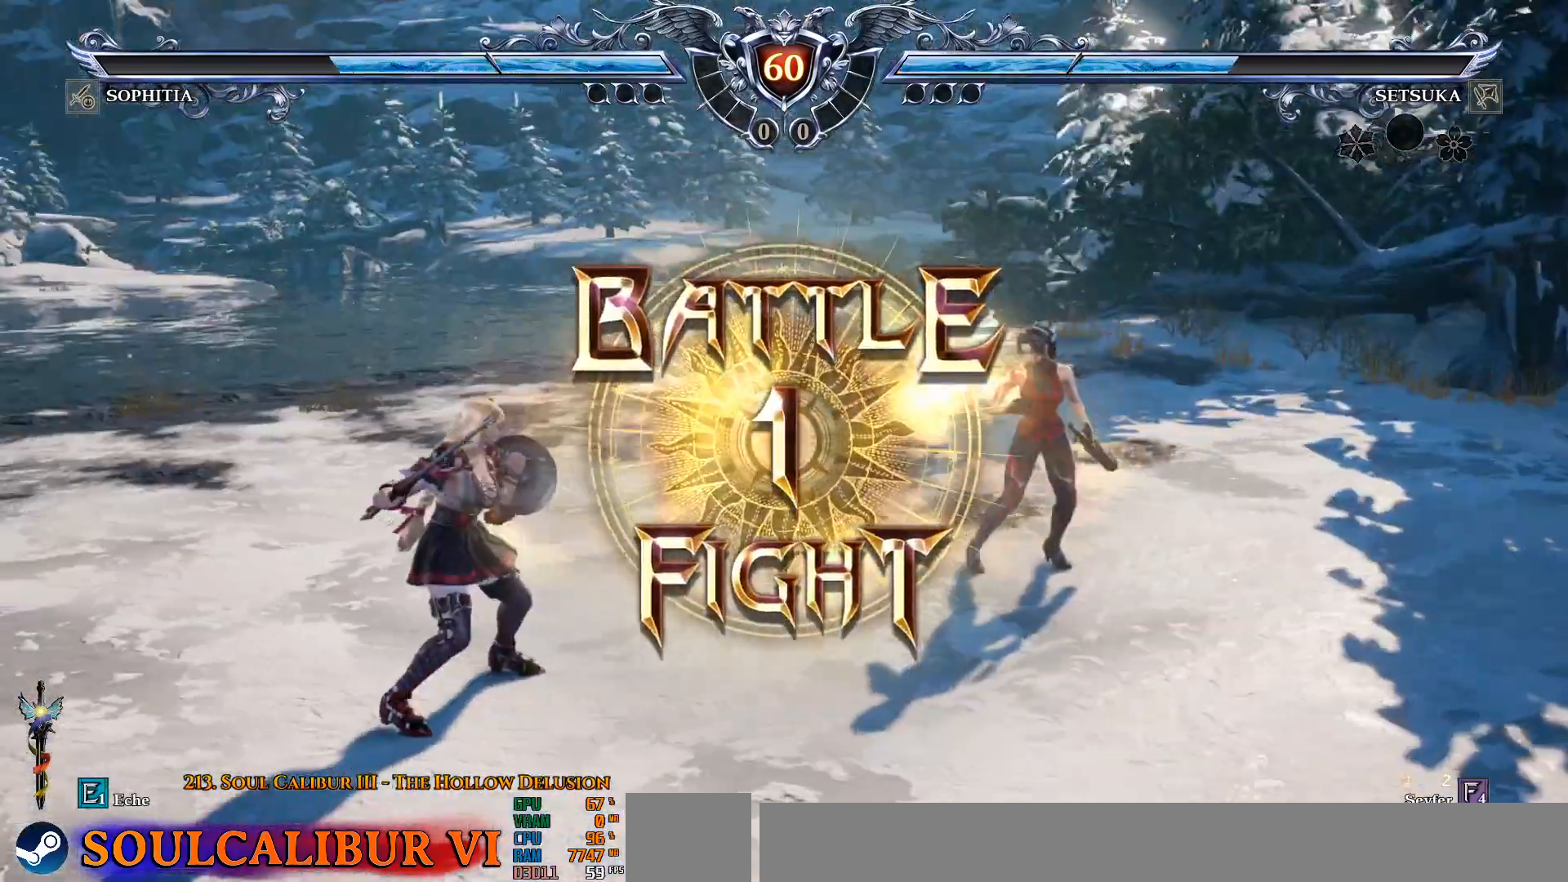
{"dt_ms": 500, "buttons": [], "left_stick": "center", "right_stick": "center", "events": [[133, "DPAD_RIGHT", "down"], [300, "DPAD_RIGHT", "up"]]}
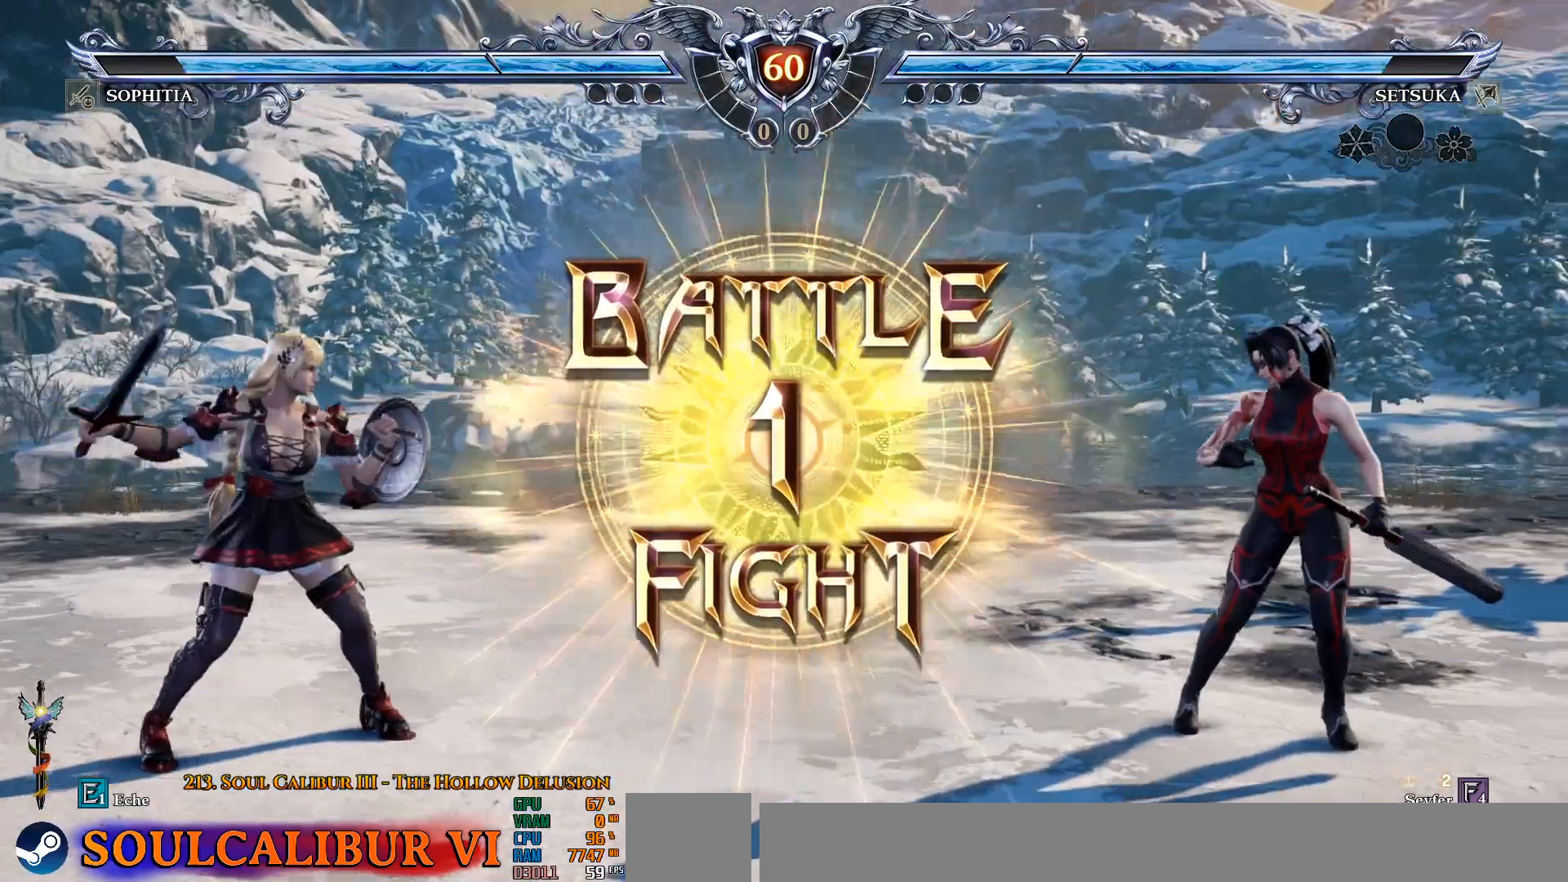
{"dt_ms": 500, "buttons": ["DPAD_DOWN", "DPAD_RIGHT"], "left_stick": "center", "right_stick": "center", "events": [[33, "CROSS", "down"], [150, "CROSS", "up"], [467, "DPAD_DOWN", "down"], [467, "DPAD_RIGHT", "down"]]}
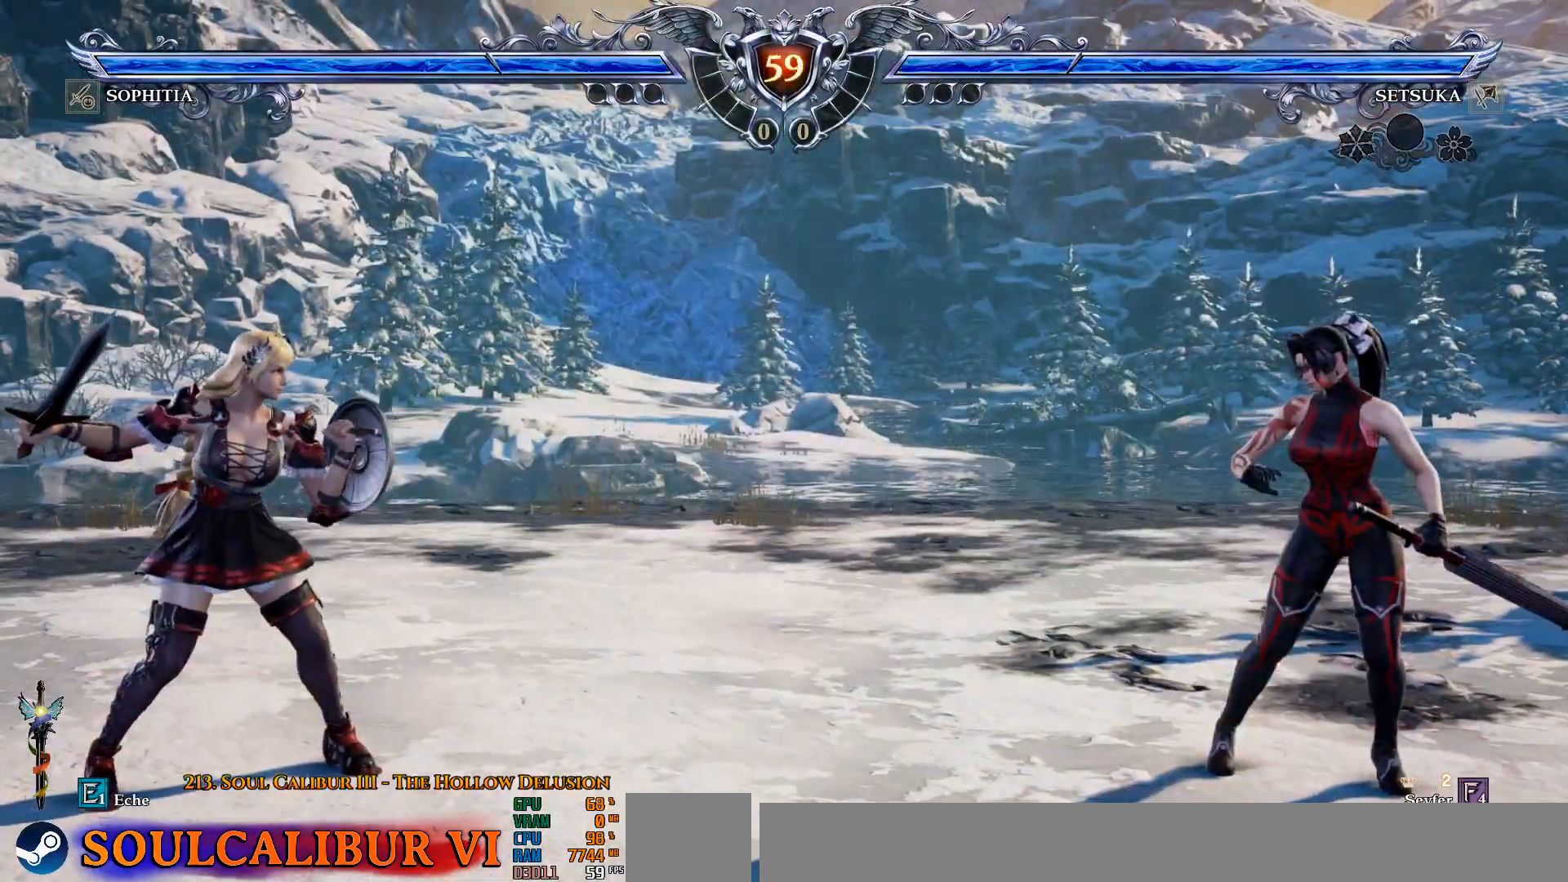
{"dt_ms": 1000, "buttons": ["DPAD_DOWN", "DPAD_RIGHT"], "left_stick": "center", "right_stick": "center"}
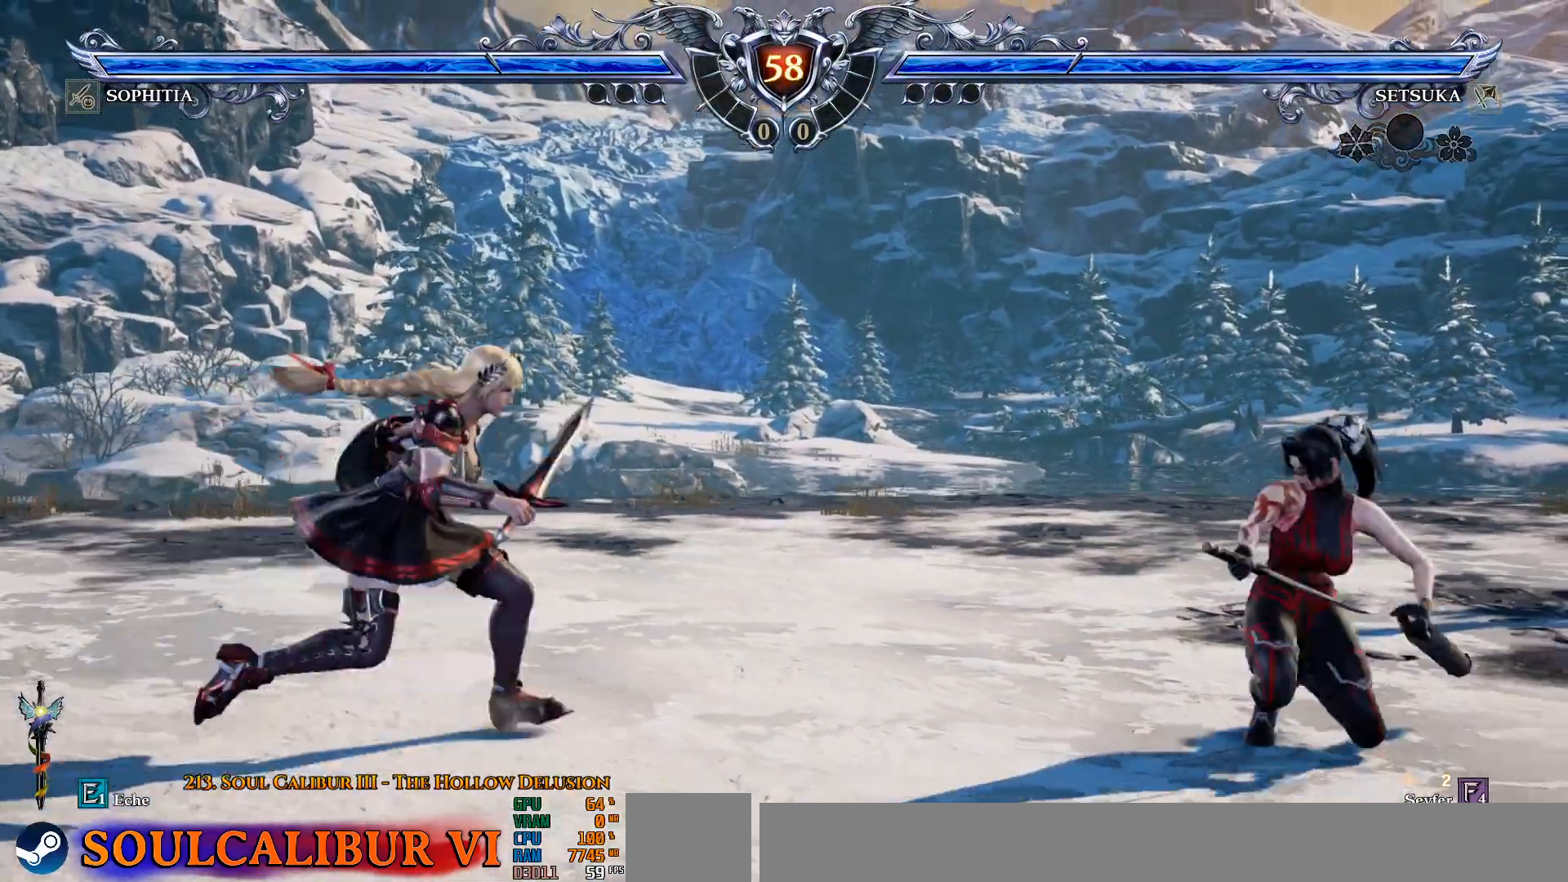
{"dt_ms": 500, "buttons": ["DPAD_RIGHT"], "left_stick": "center", "right_stick": "center", "events": [[17, "DPAD_DOWN", "up"], [117, "CIRCLE", "down"], [167, "CIRCLE", "up"], [267, "CROSS", "down"], [317, "CROSS", "up"]]}
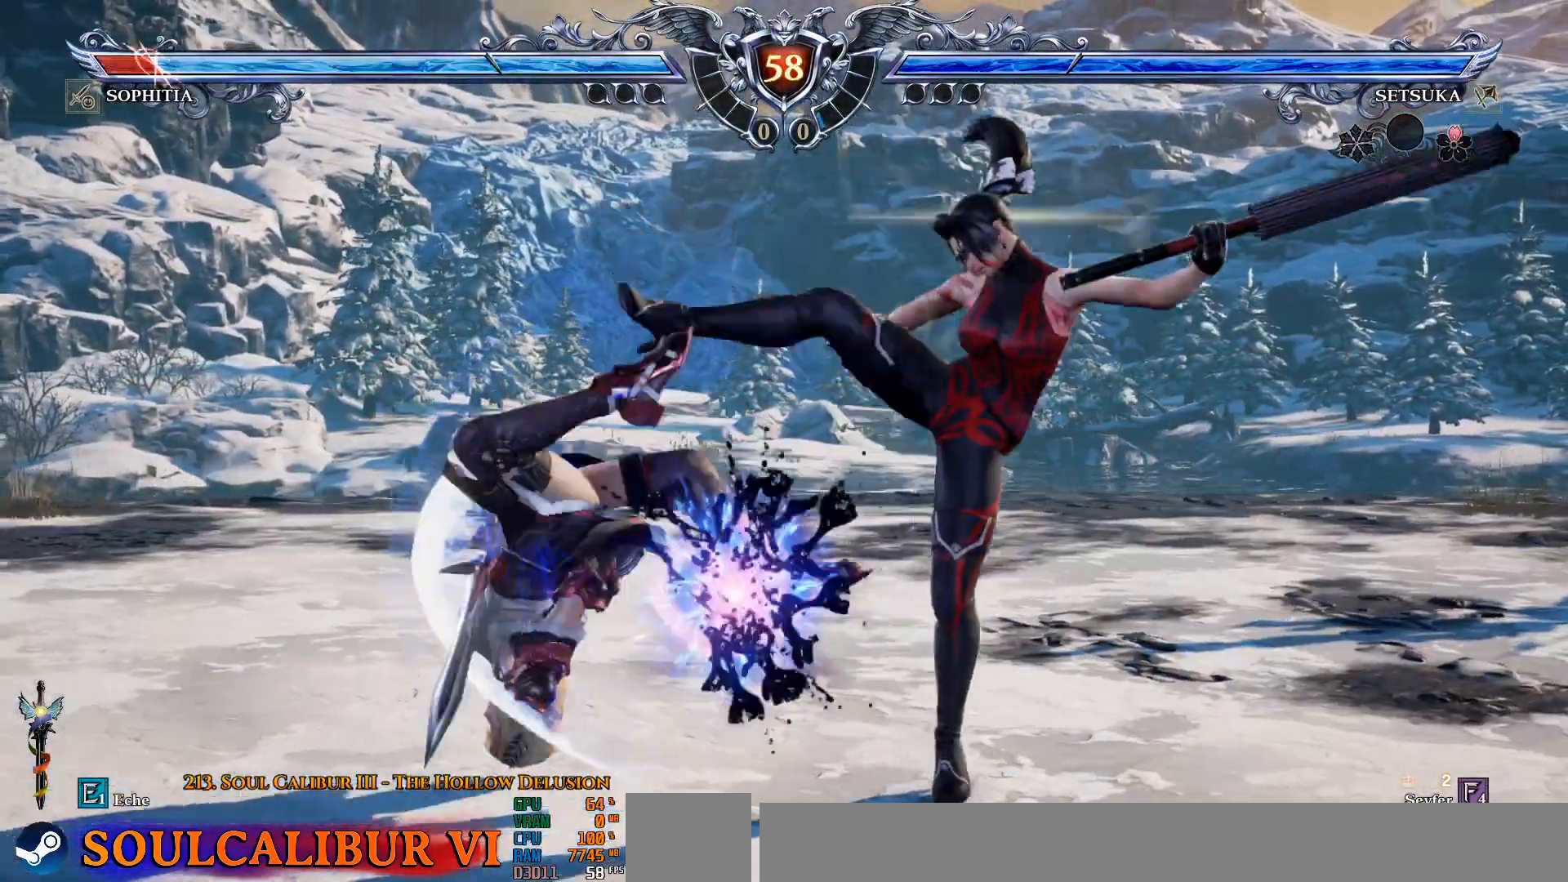
{"dt_ms": 500, "buttons": ["R2", "DPAD_DOWN"], "left_stick": "center", "right_stick": "center", "events": [[17, "DPAD_RIGHT", "up"], [100, "DPAD_DOWN", "down"], [133, "DPAD_LEFT", "down"], [167, "DPAD_DOWN", "up"], [333, "DPAD_DOWN", "down"], [333, "DPAD_LEFT", "up"], [350, "R2", "down"]]}
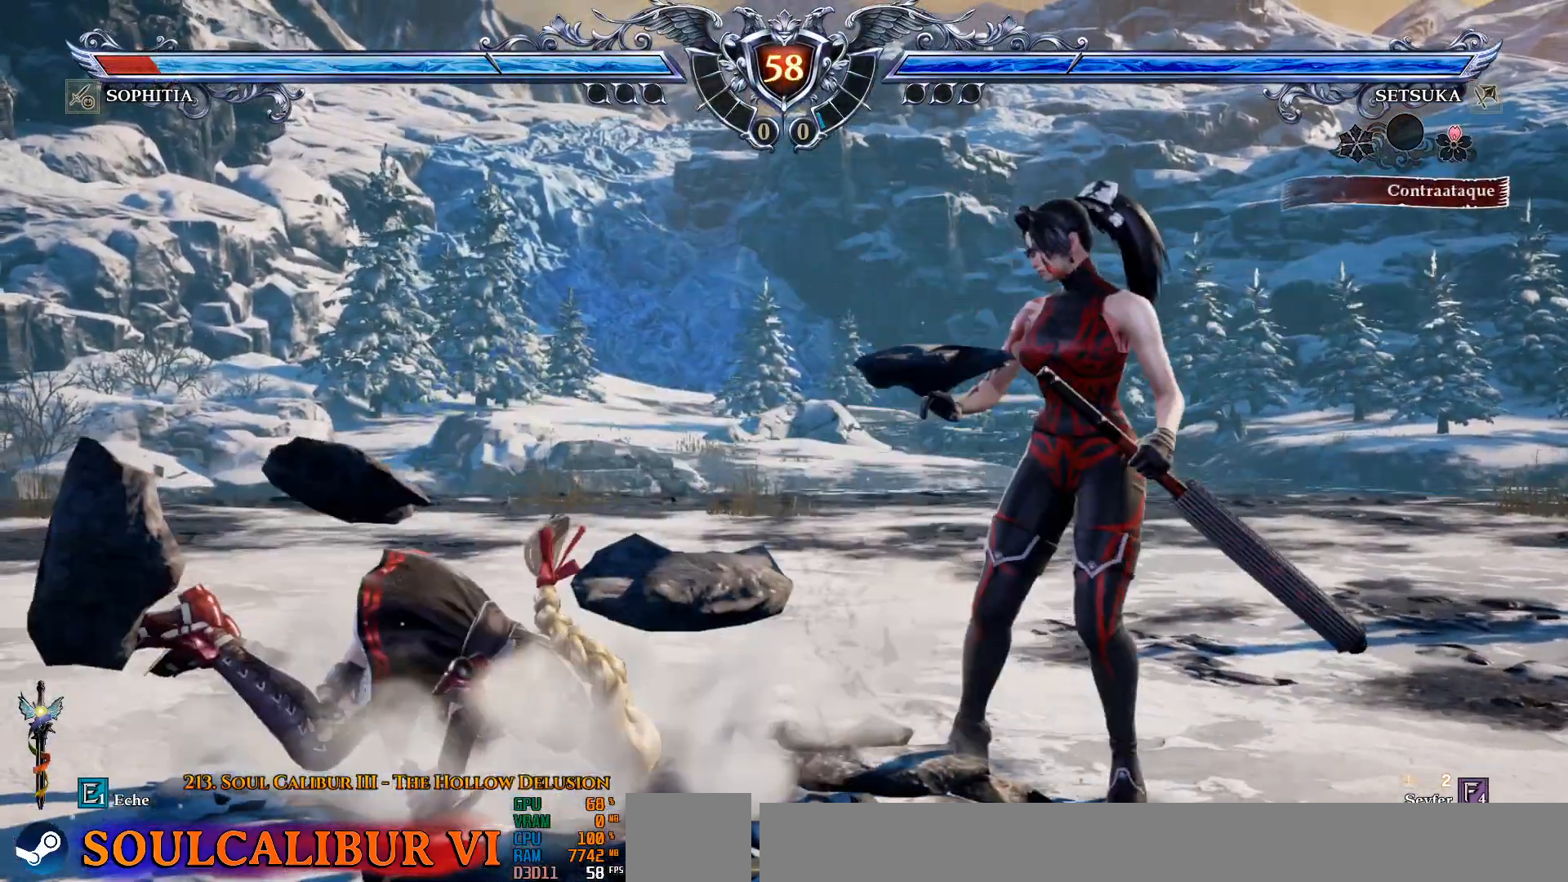
{"dt_ms": 500, "buttons": [], "left_stick": "center", "right_stick": "center", "events": [[50, "DPAD_DOWN", "up"], [50, "R2", "up"], [250, "CROSS", "down"], [317, "CROSS", "up"], [417, "CROSS", "down"], [483, "CROSS", "up"]]}